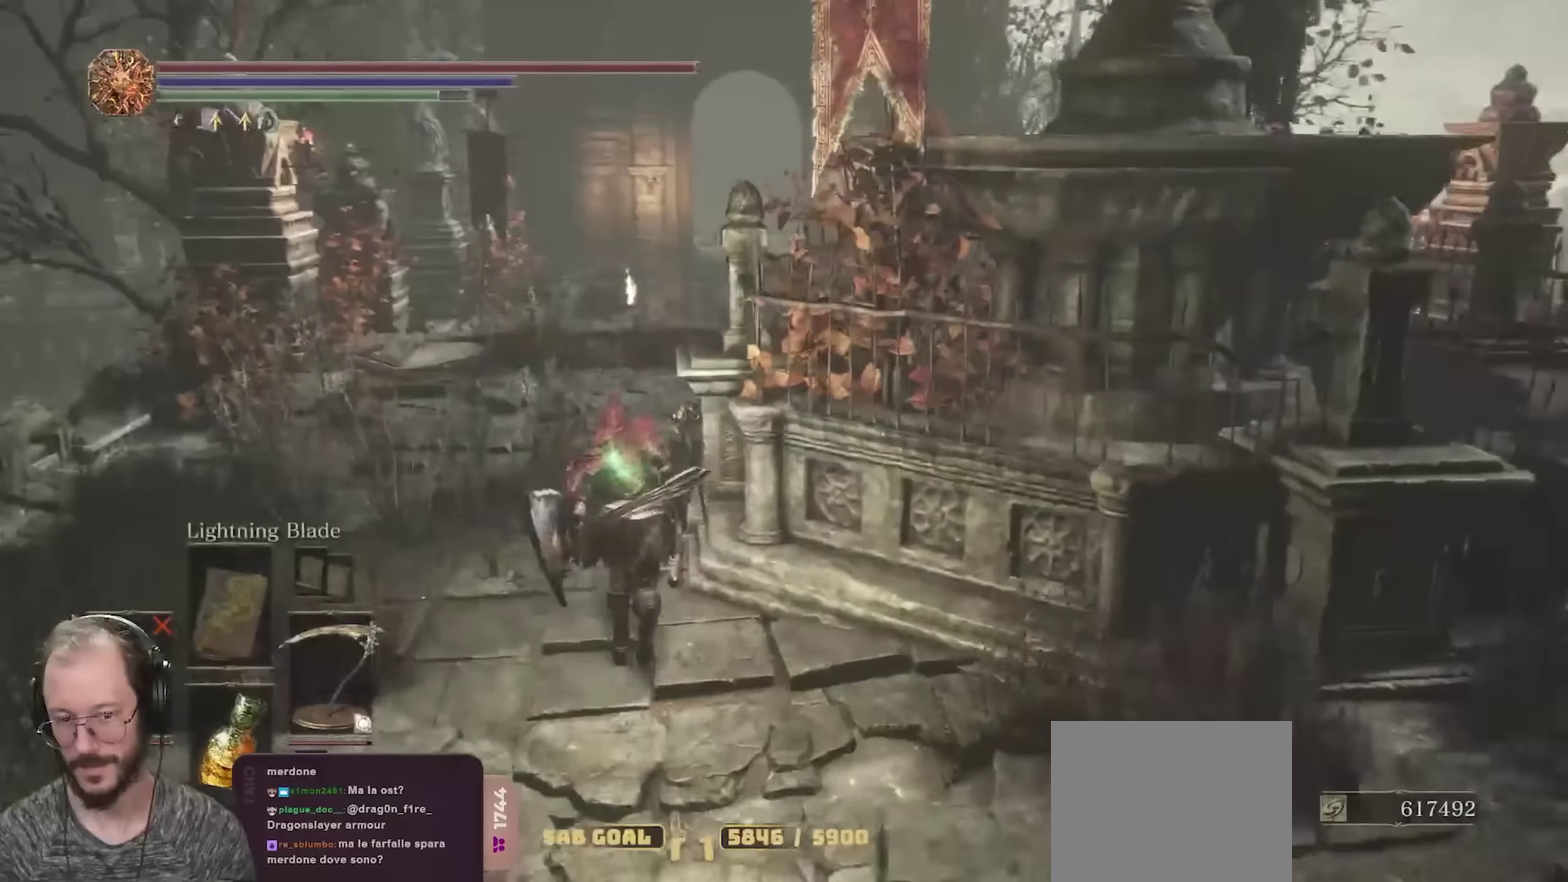
Gameplay with a controller (Xbox layout); each line is a JSON object with the inputs held at the frame after it (dt_ms = milliseconds from this image to that frame). "events" lists button and stick changes between this image and that frame as [ms after this image, input, new state], when the widget could be followed in between.
{"dt_ms": 450, "buttons": ["B"], "left_stick": "up", "right_stick": "center", "events": [[117, "right_stick", "right"], [250, "right_stick", "center"]]}
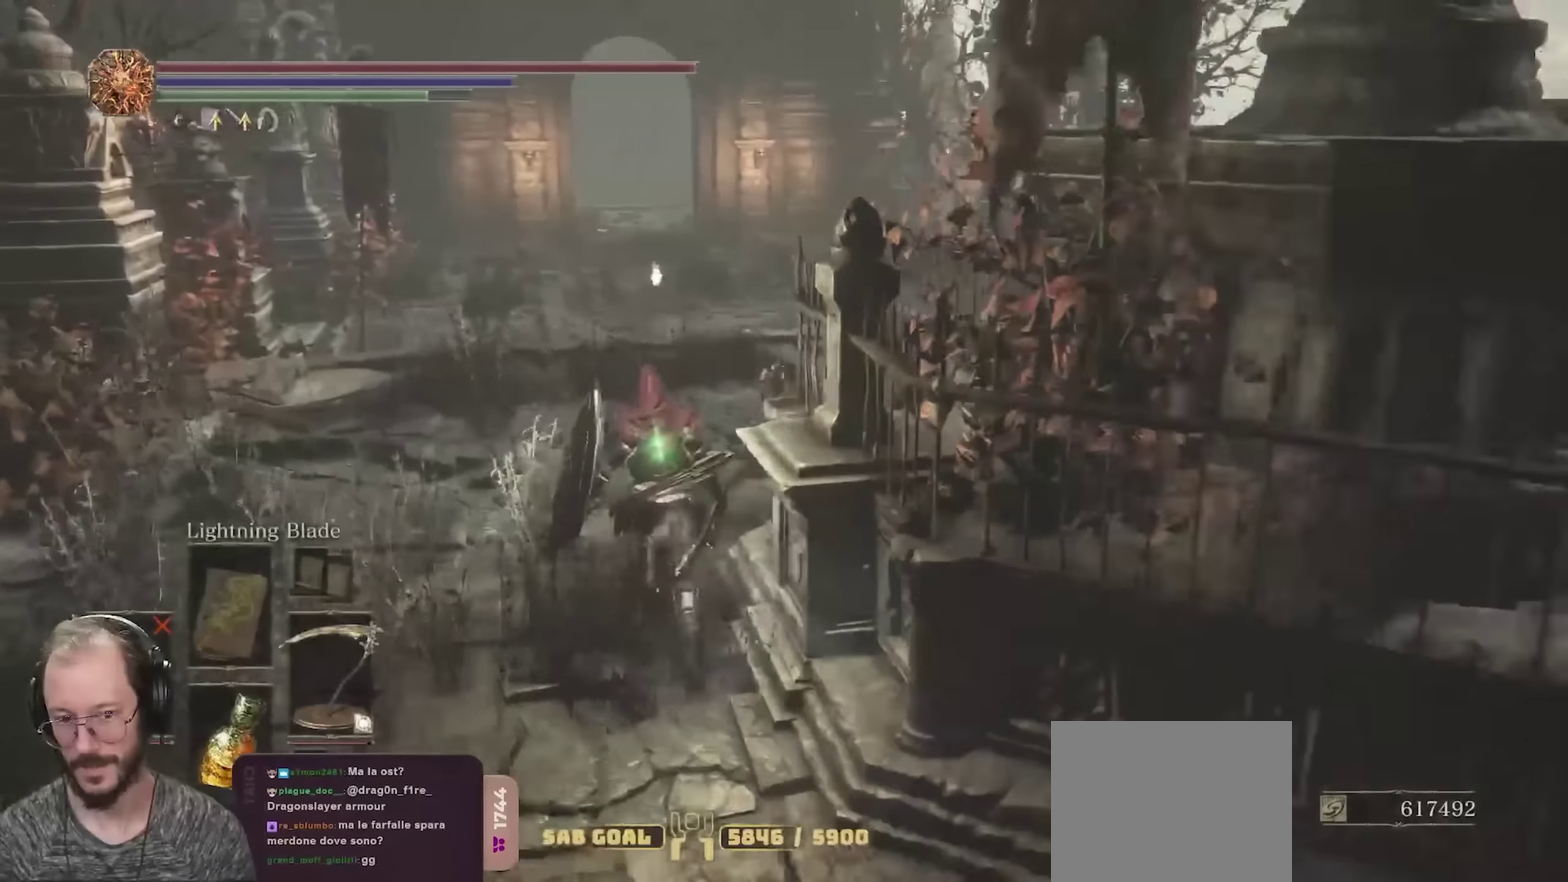
{"dt_ms": 550, "buttons": ["B"], "left_stick": "up", "right_stick": "center", "events": [[267, "right_stick", "right"], [400, "right_stick", "center"]]}
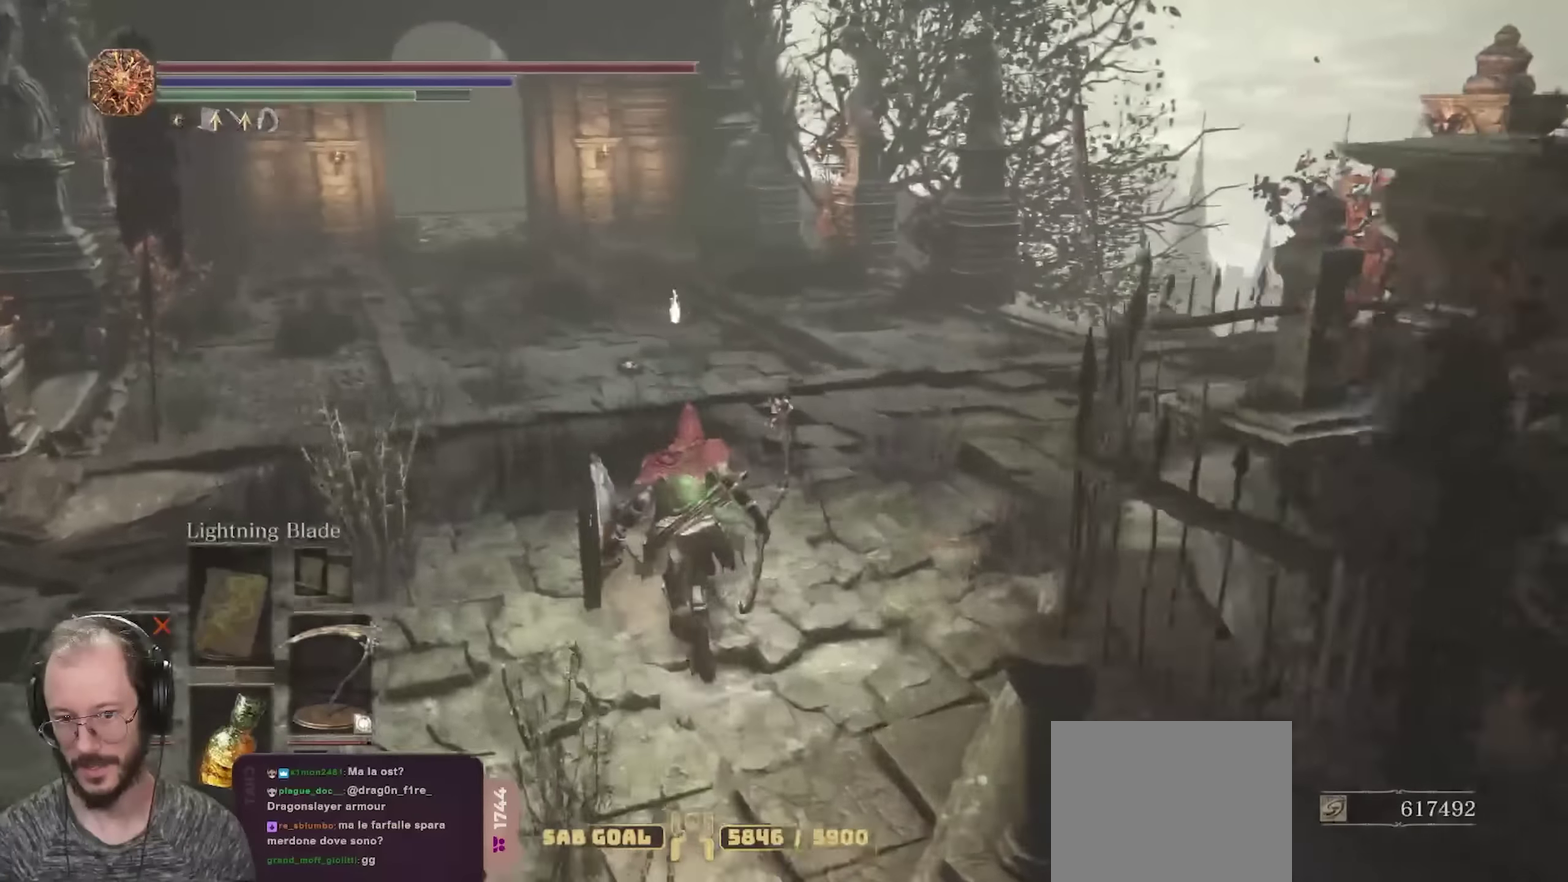
{"dt_ms": 450, "buttons": ["B"], "left_stick": "down", "right_stick": "center", "events": [[183, "left_stick", "up-right"], [200, "right_stick", "right"], [233, "left_stick", "right"], [283, "left_stick", "down-right"], [333, "right_stick", "center"], [350, "left_stick", "down"]]}
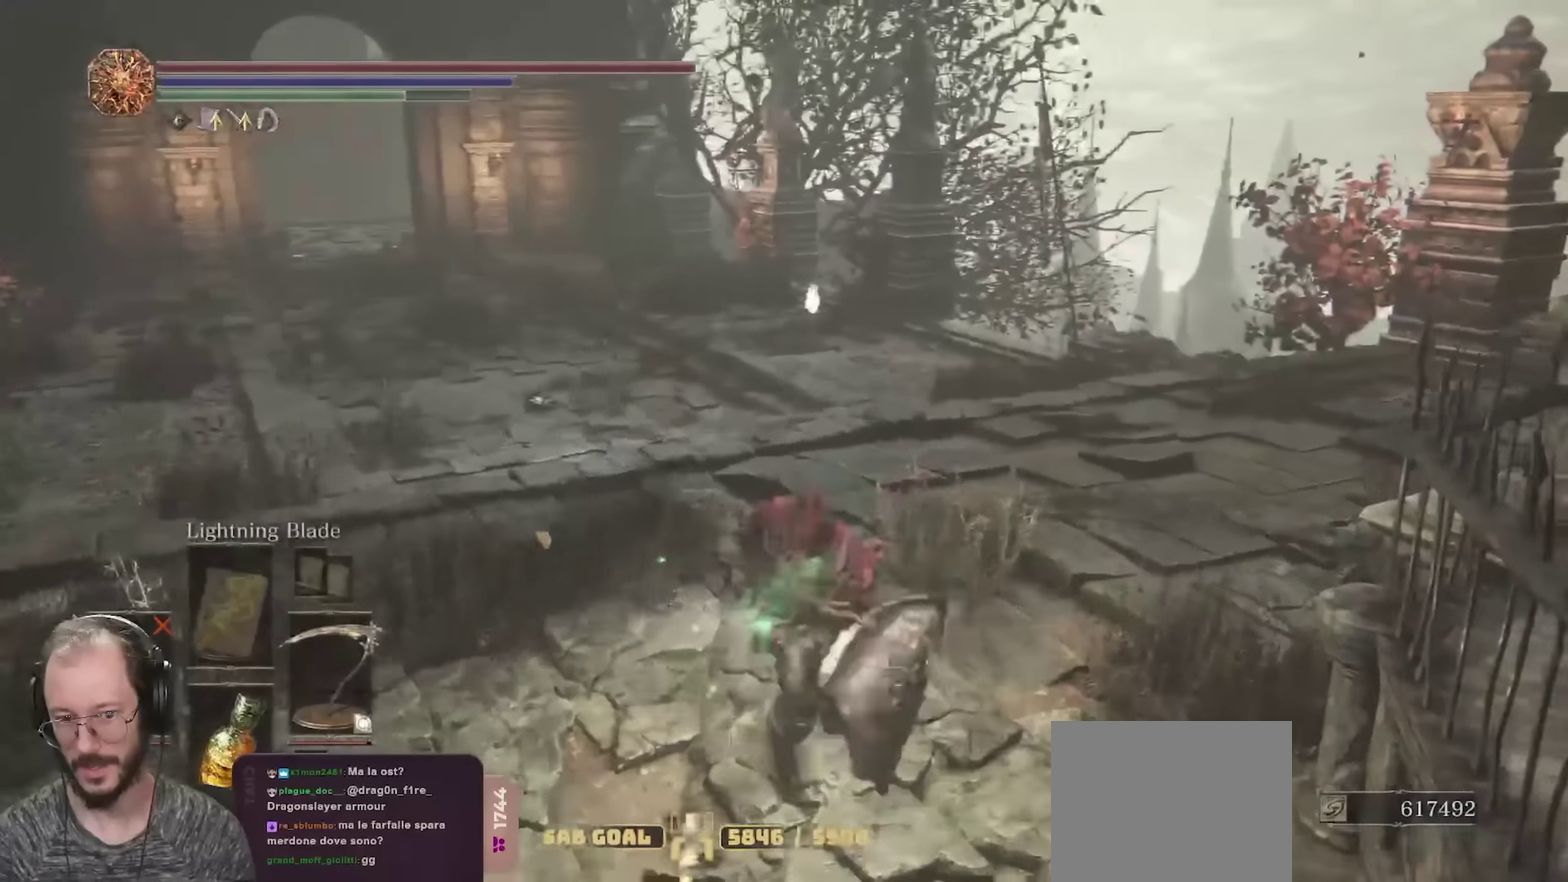
{"dt_ms": 700, "buttons": ["B"], "left_stick": "up-right", "right_stick": "right", "events": [[250, "right_stick", "right"], [383, "left_stick", "down-right"], [550, "left_stick", "right"], [683, "left_stick", "up-right"]]}
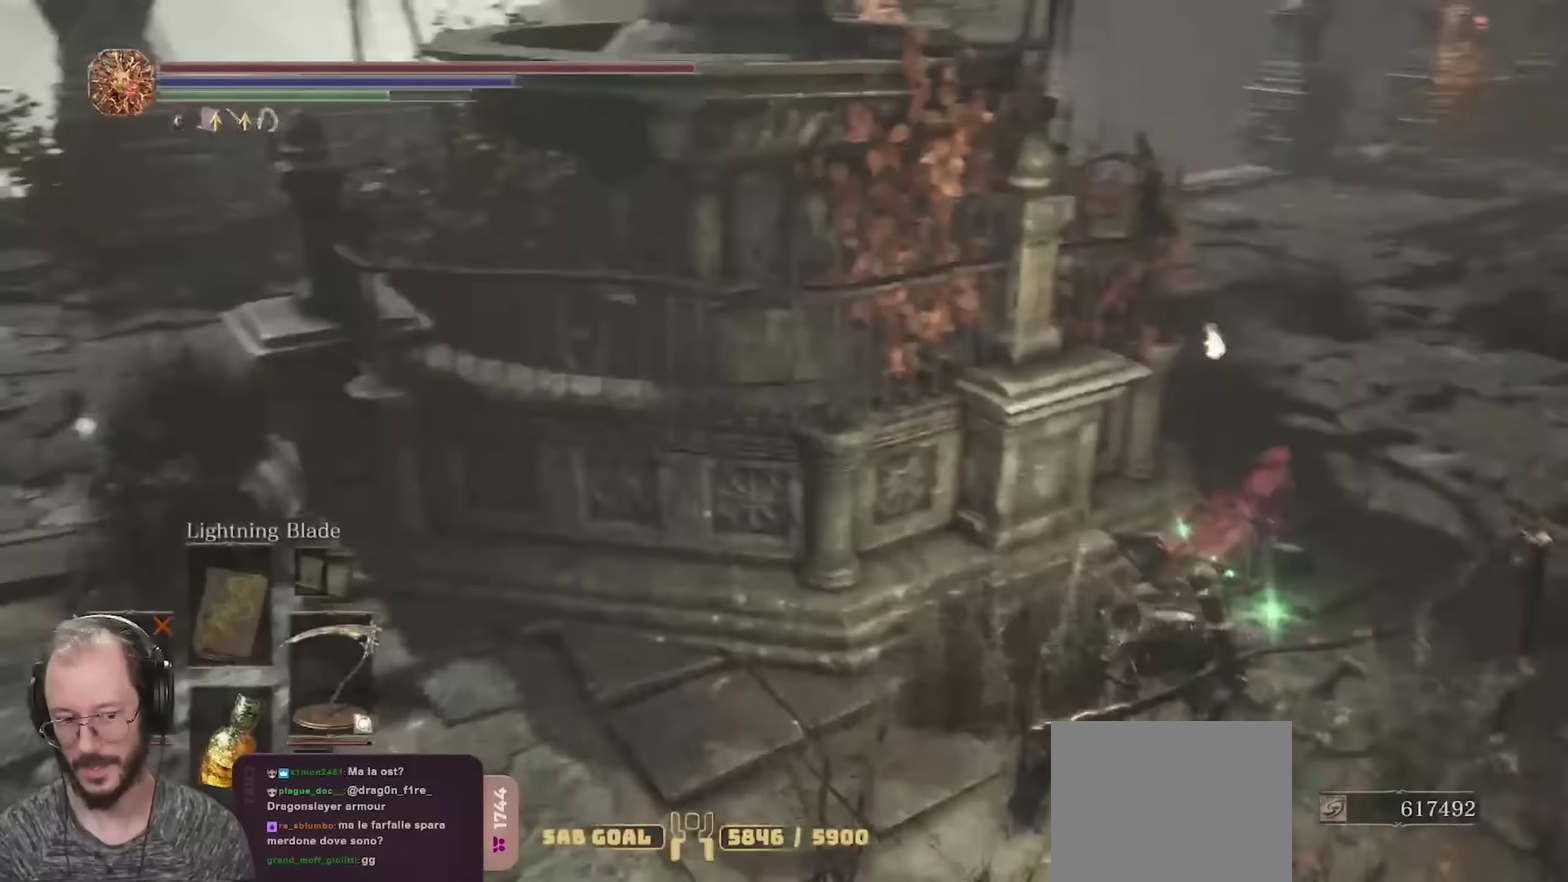
{"dt_ms": 350, "buttons": ["START"], "left_stick": "up-right", "right_stick": "center", "events": [[150, "B", "up"], [150, "right_stick", "center"], [350, "START", "down"]]}
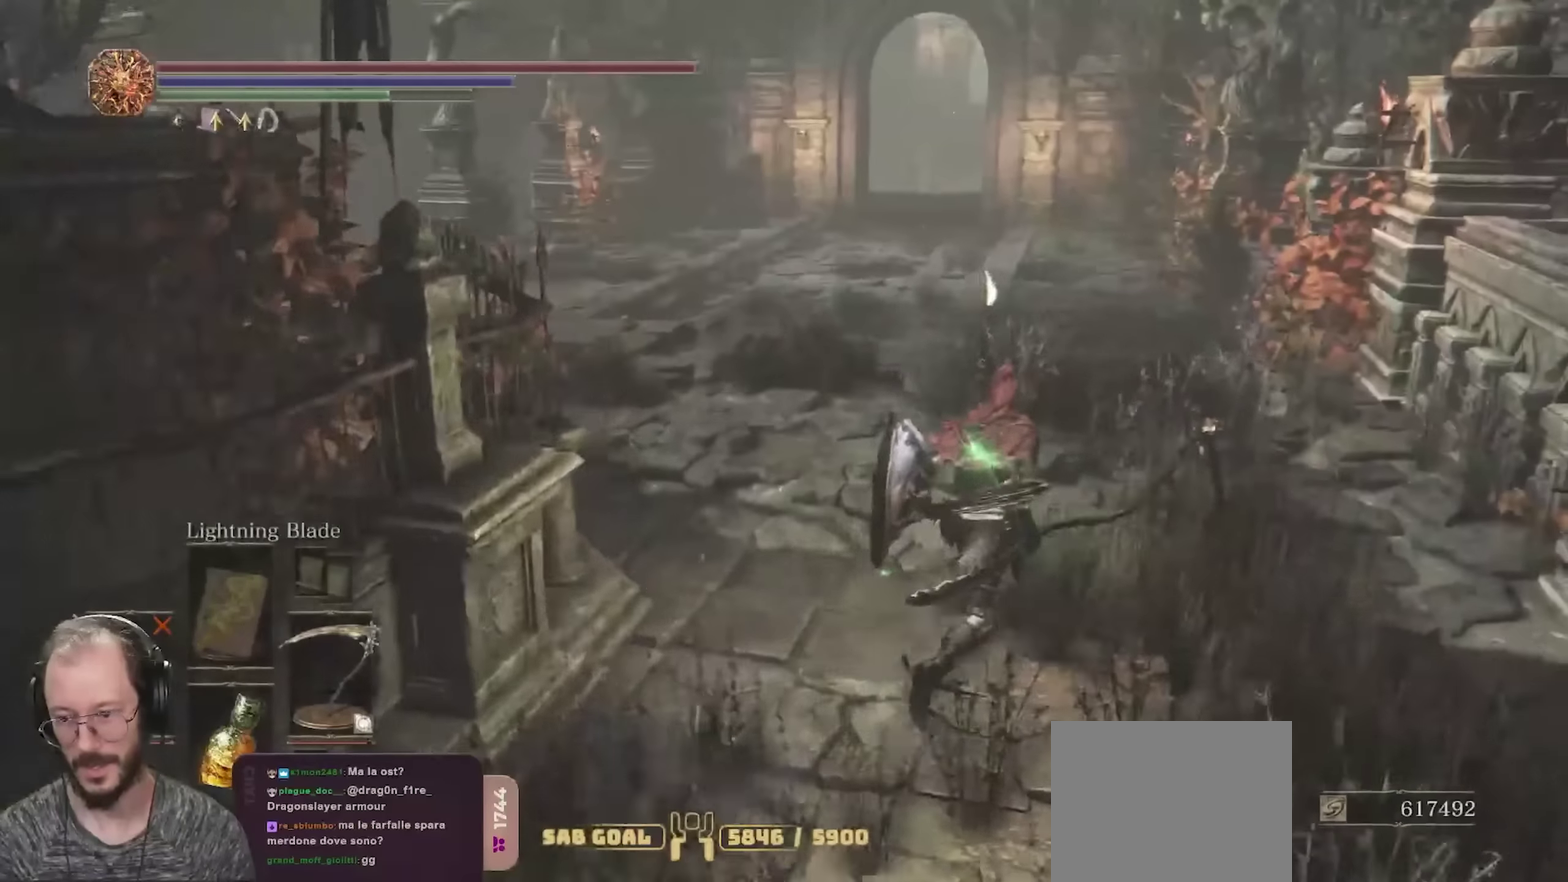
{"dt_ms": 350, "buttons": [], "left_stick": "up", "right_stick": "center", "events": [[133, "START", "up"], [167, "left_stick", "up"], [267, "A", "down"], [350, "A", "up"]]}
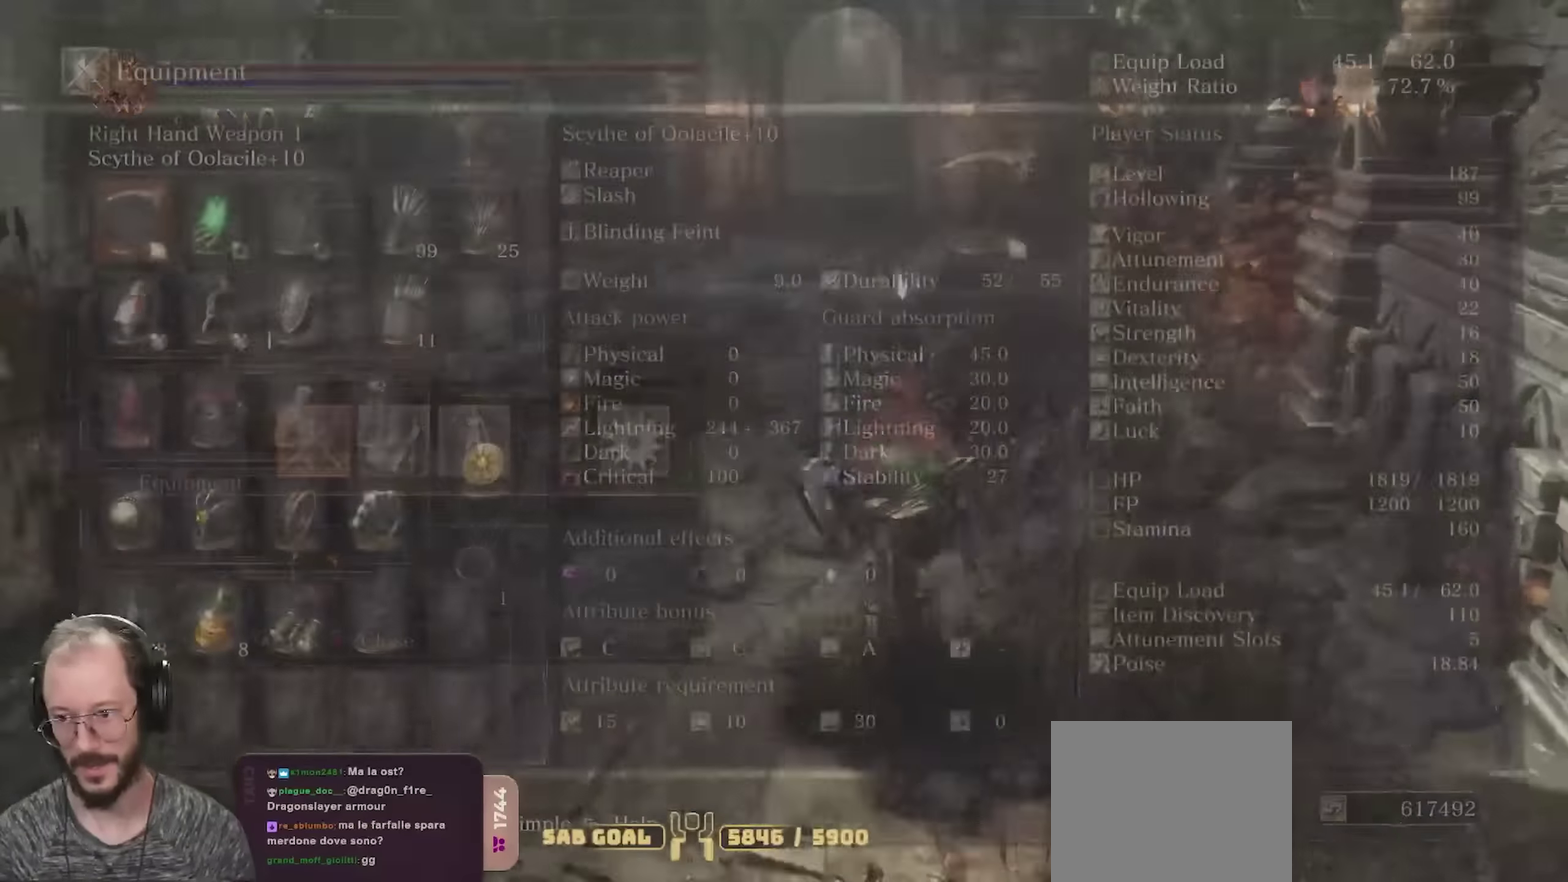
{"dt_ms": 900, "buttons": ["A"], "left_stick": "center", "right_stick": "center", "events": [[133, "left_stick", "center"], [417, "DPAD_DOWN", "down"], [500, "DPAD_DOWN", "up"], [600, "DPAD_RIGHT", "down"], [650, "DPAD_RIGHT", "up"], [733, "DPAD_RIGHT", "down"], [817, "DPAD_RIGHT", "up"], [833, "A", "down"]]}
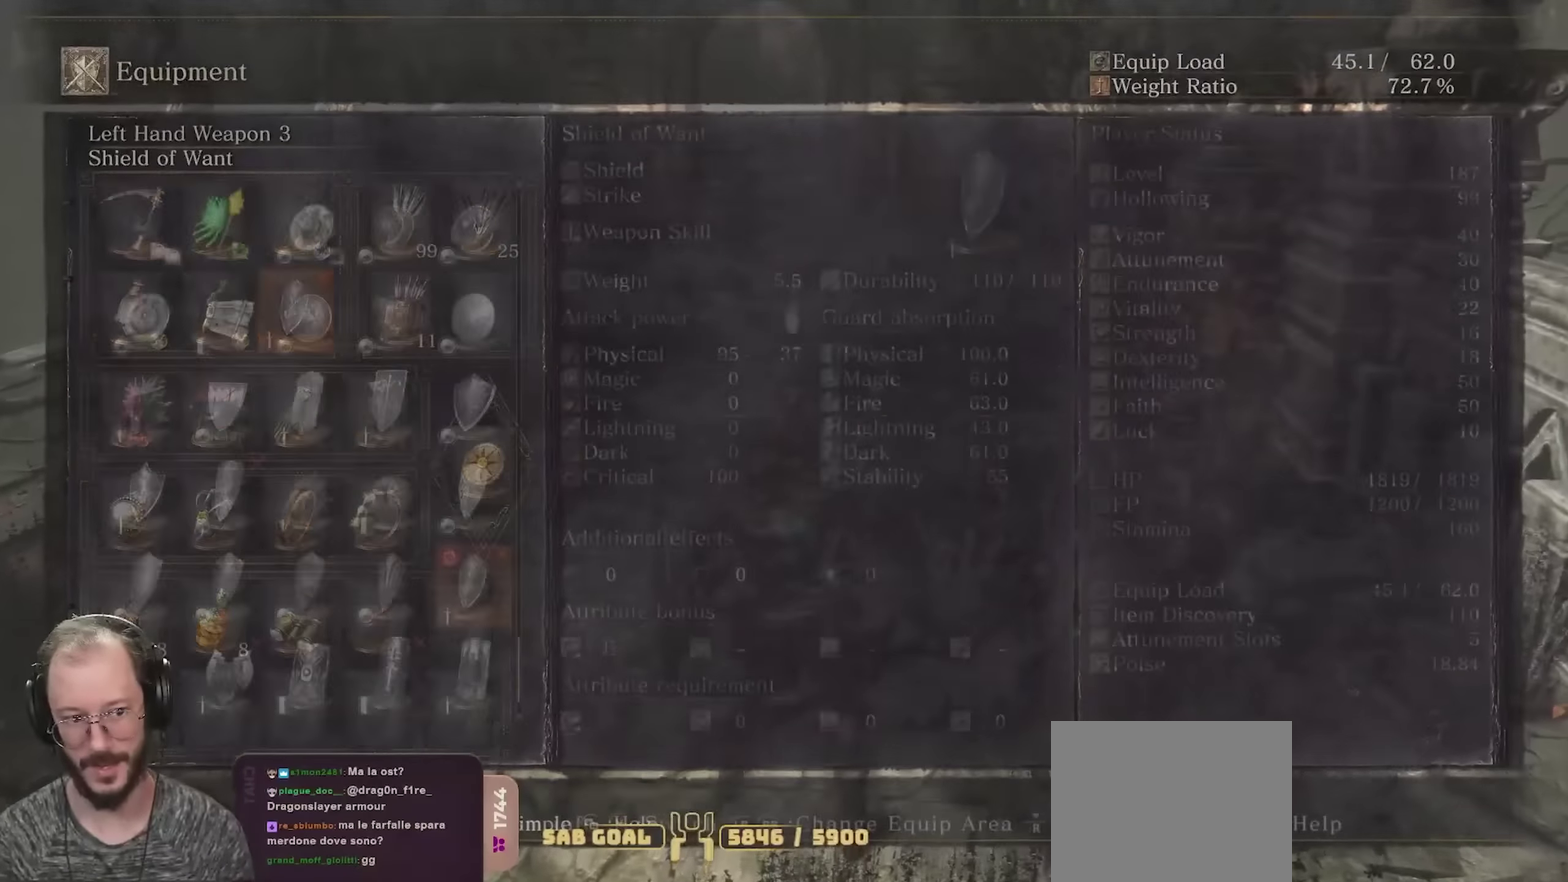
{"dt_ms": 250, "buttons": [], "left_stick": "center", "right_stick": "center", "events": [[67, "A", "up"]]}
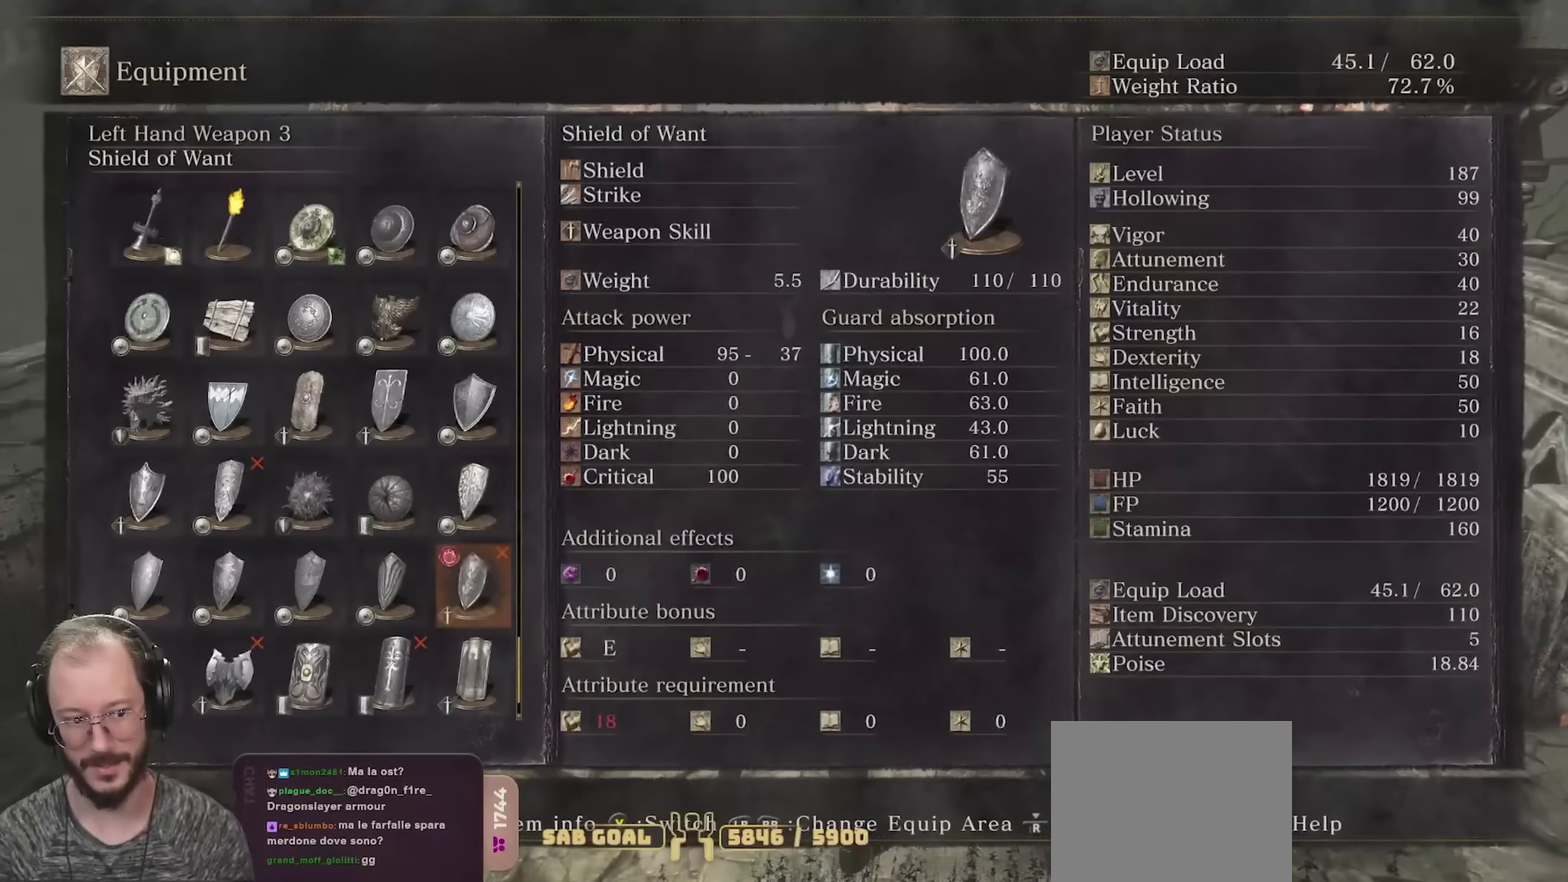
{"dt_ms": 500, "buttons": ["DPAD_UP"], "left_stick": "center", "right_stick": "center", "events": [[84, "DPAD_UP", "down"]]}
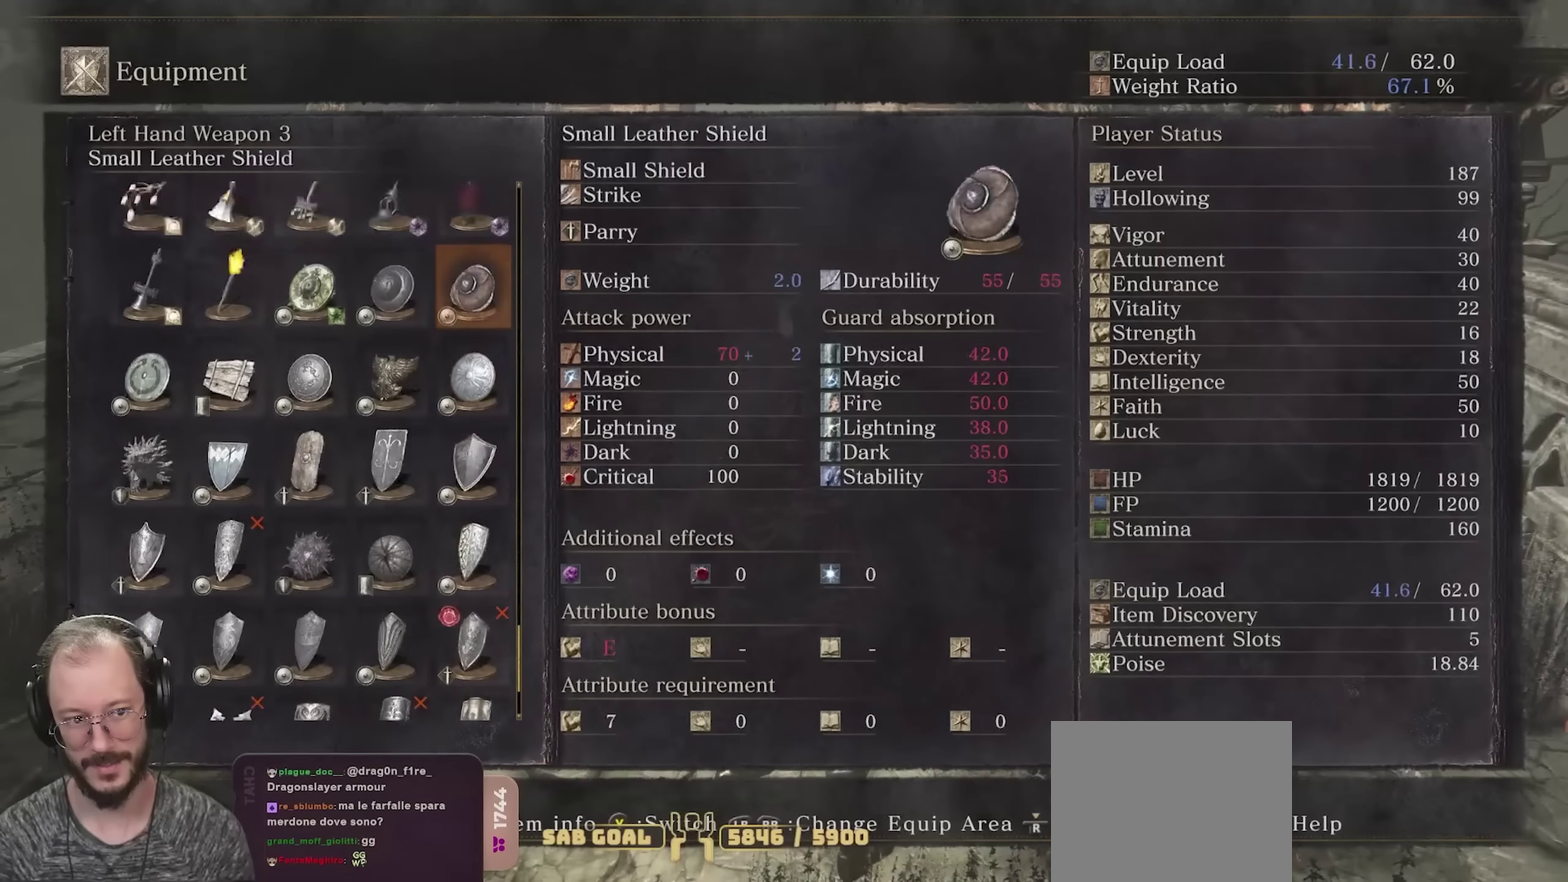
{"dt_ms": 500, "buttons": ["DPAD_UP"], "left_stick": "center", "right_stick": "center", "events": []}
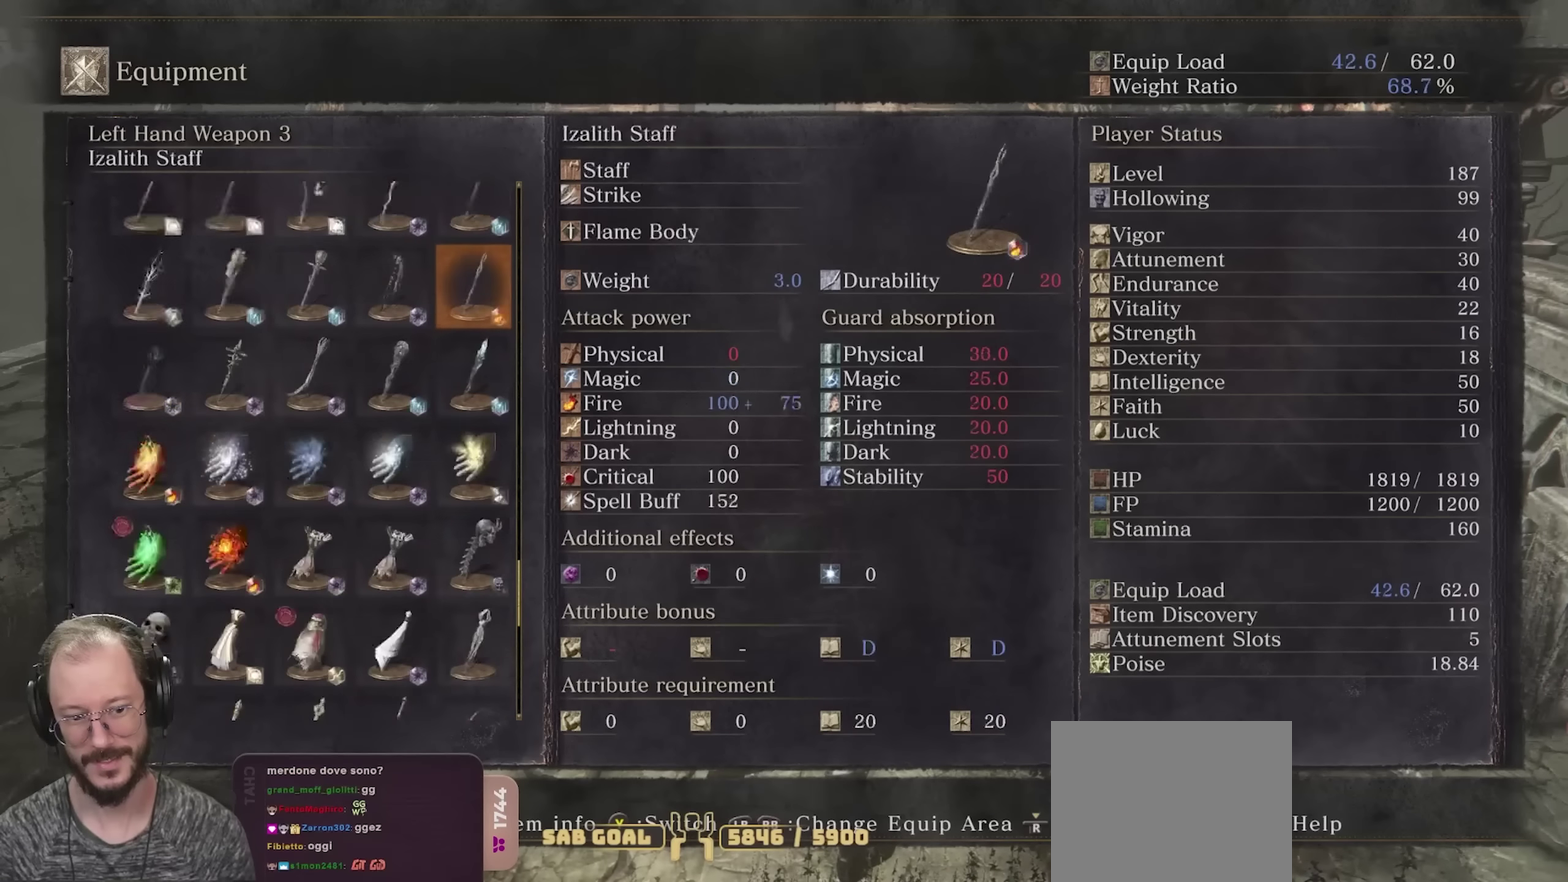
{"dt_ms": 500, "buttons": ["DPAD_UP"], "left_stick": "center", "right_stick": "center", "events": []}
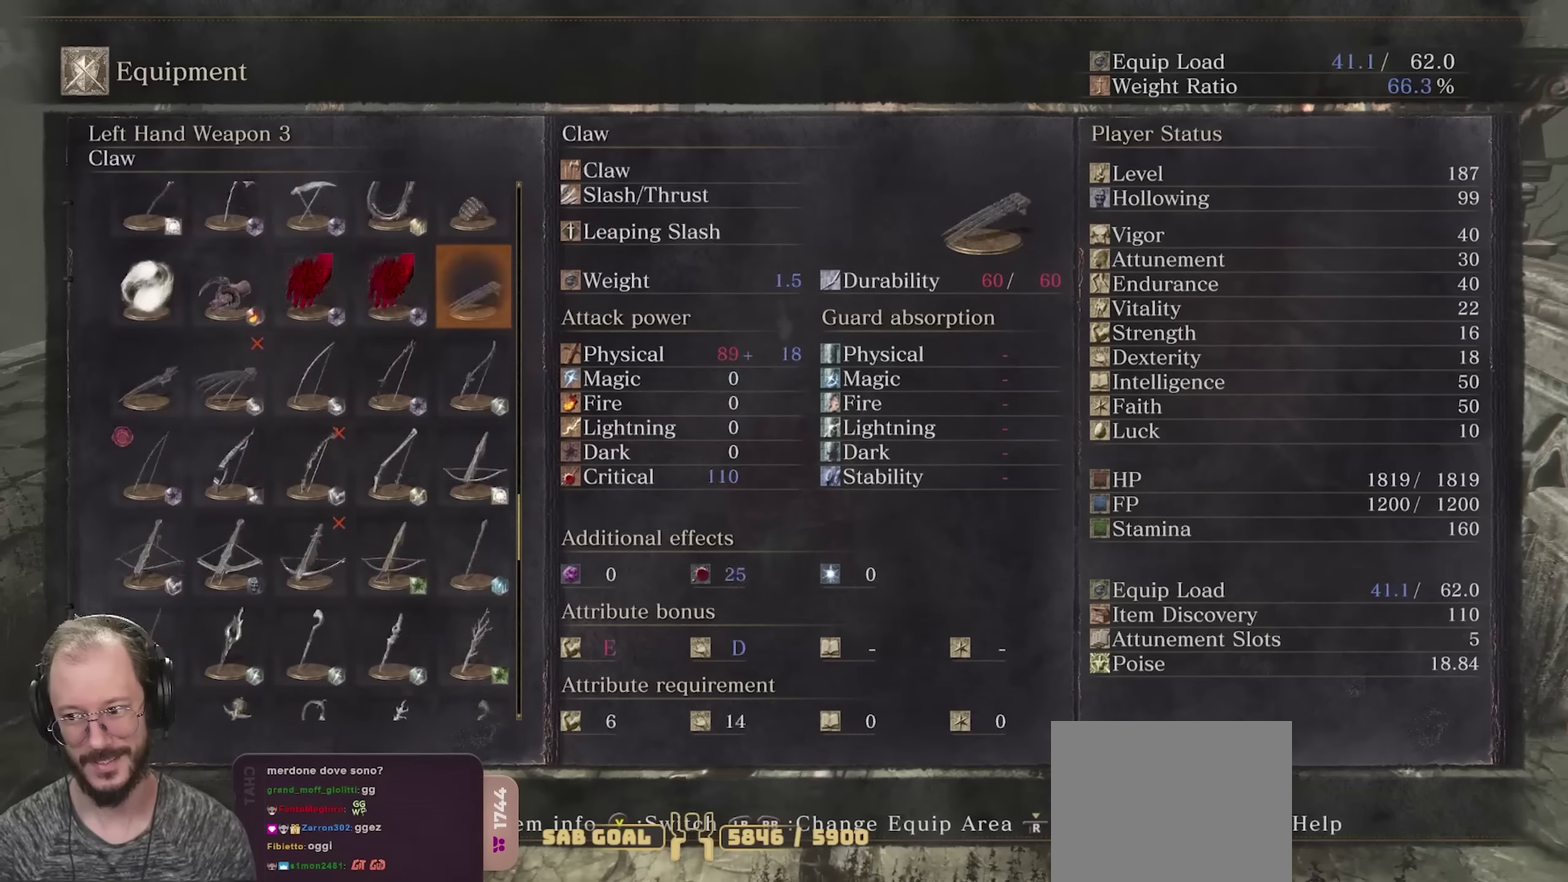
{"dt_ms": 500, "buttons": ["DPAD_UP"], "left_stick": "center", "right_stick": "center", "events": [[84, "DPAD_UP", "up"], [384, "DPAD_UP", "down"]]}
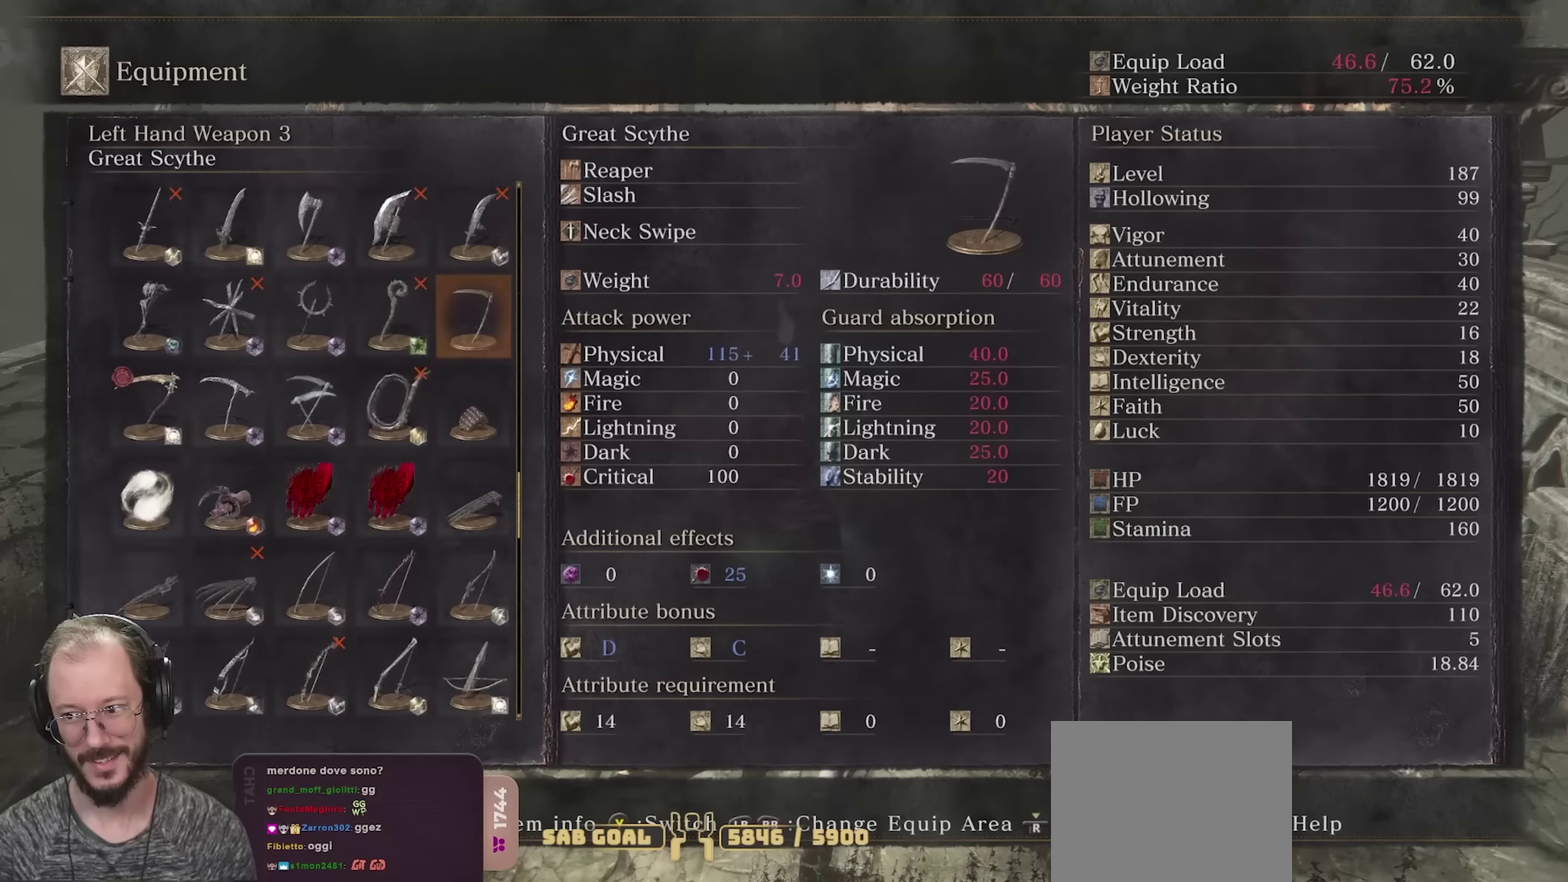
{"dt_ms": 550, "buttons": [], "left_stick": "center", "right_stick": "center", "events": [[534, "DPAD_UP", "up"]]}
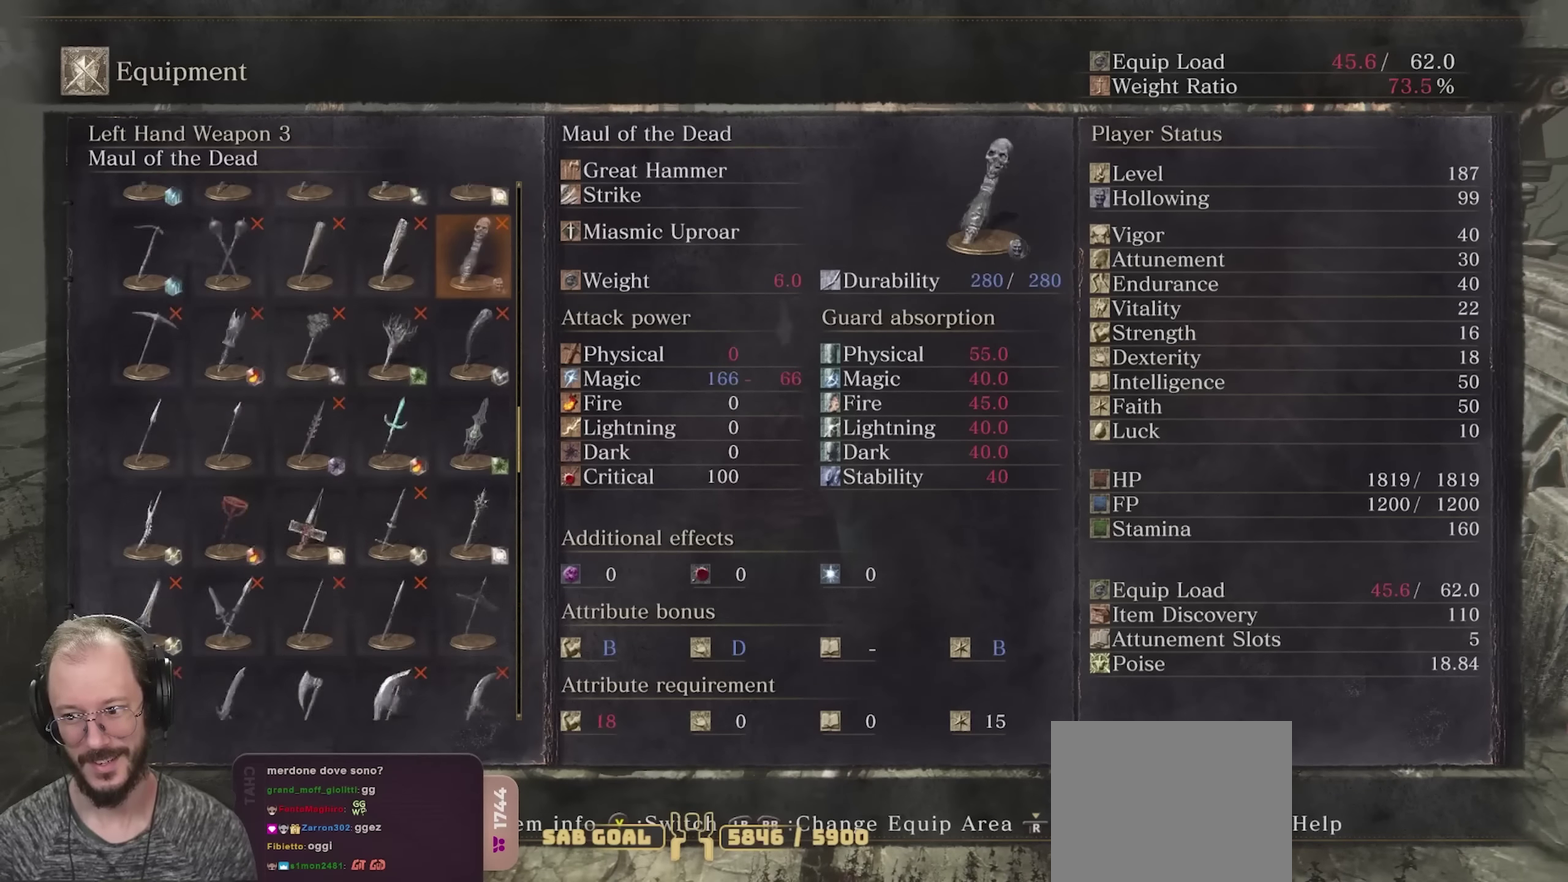
{"dt_ms": 450, "buttons": ["DPAD_LEFT"], "left_stick": "center", "right_stick": "center", "events": [[367, "DPAD_LEFT", "down"]]}
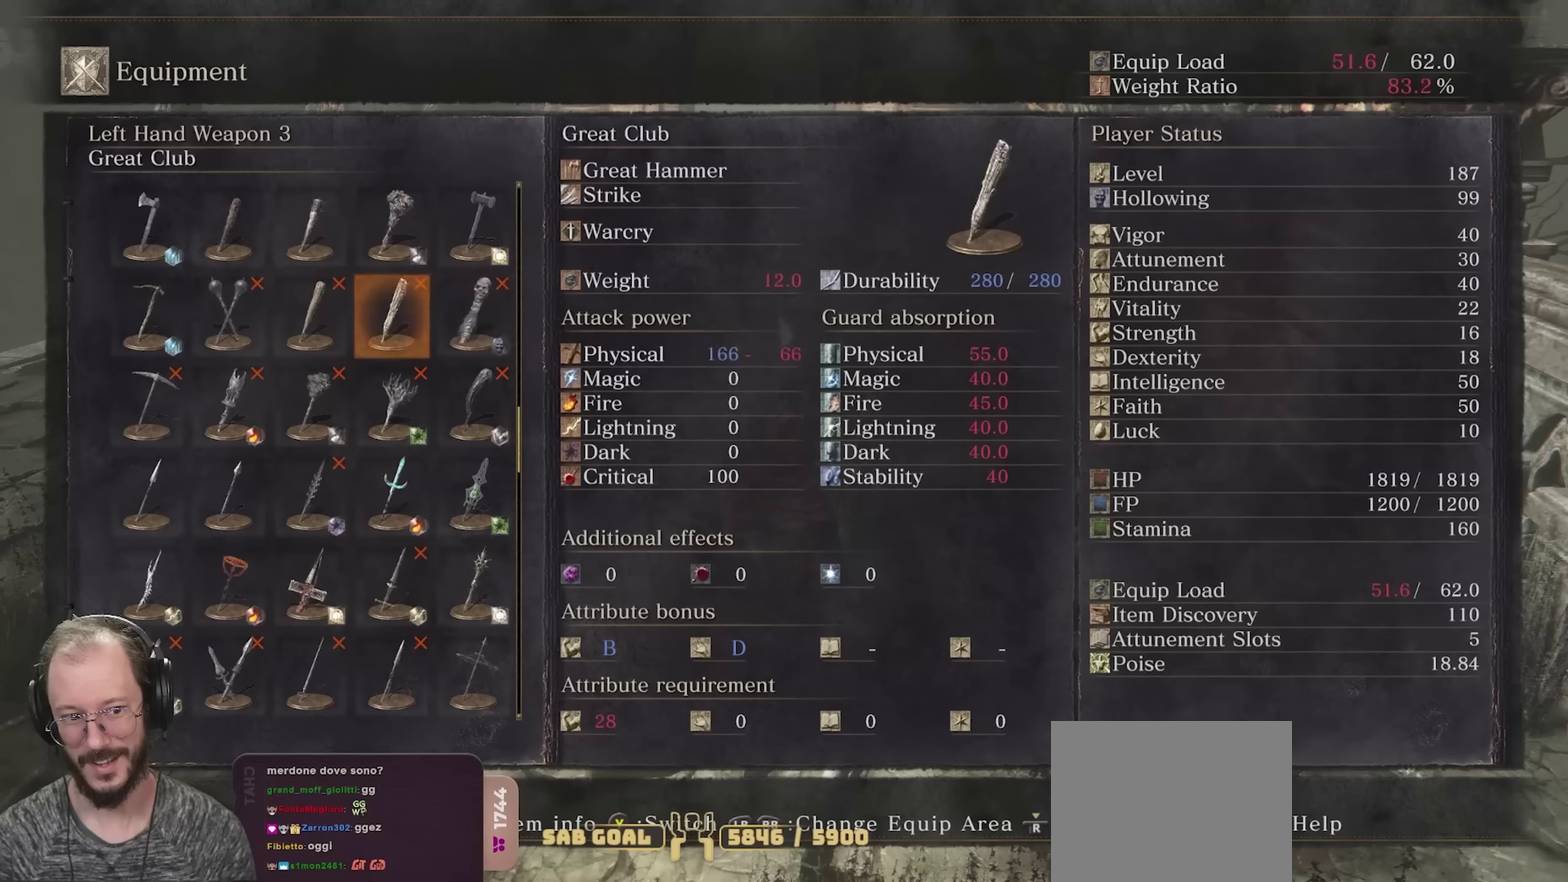
{"dt_ms": 500, "buttons": ["DPAD_UP"], "left_stick": "center", "right_stick": "center", "events": [[217, "DPAD_LEFT", "up"], [417, "DPAD_UP", "down"]]}
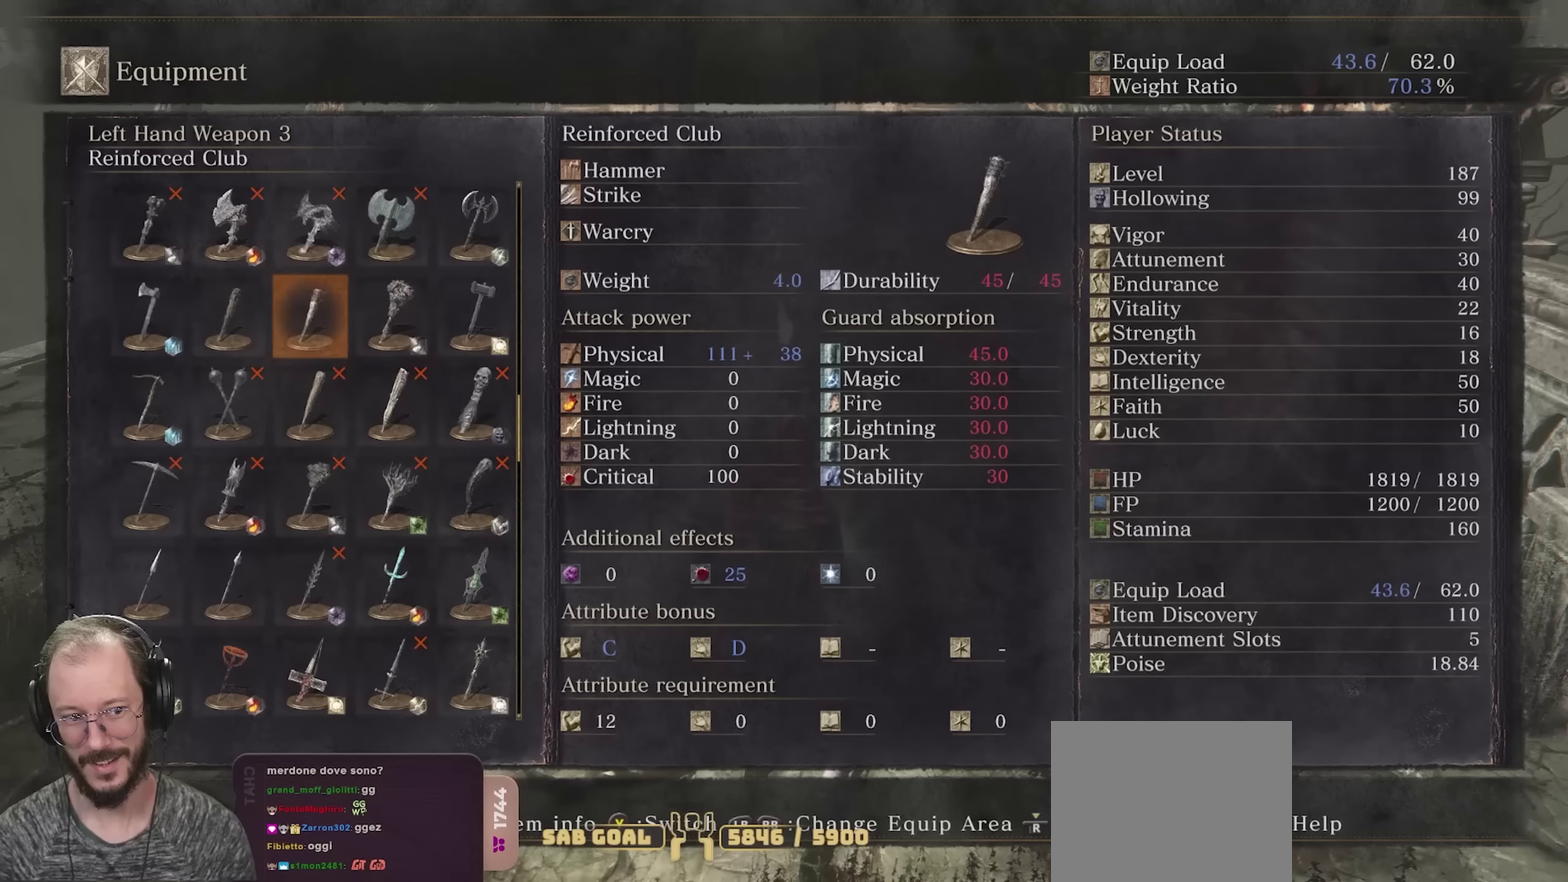
{"dt_ms": 500, "buttons": [], "left_stick": "center", "right_stick": "center", "events": [[33, "DPAD_UP", "up"]]}
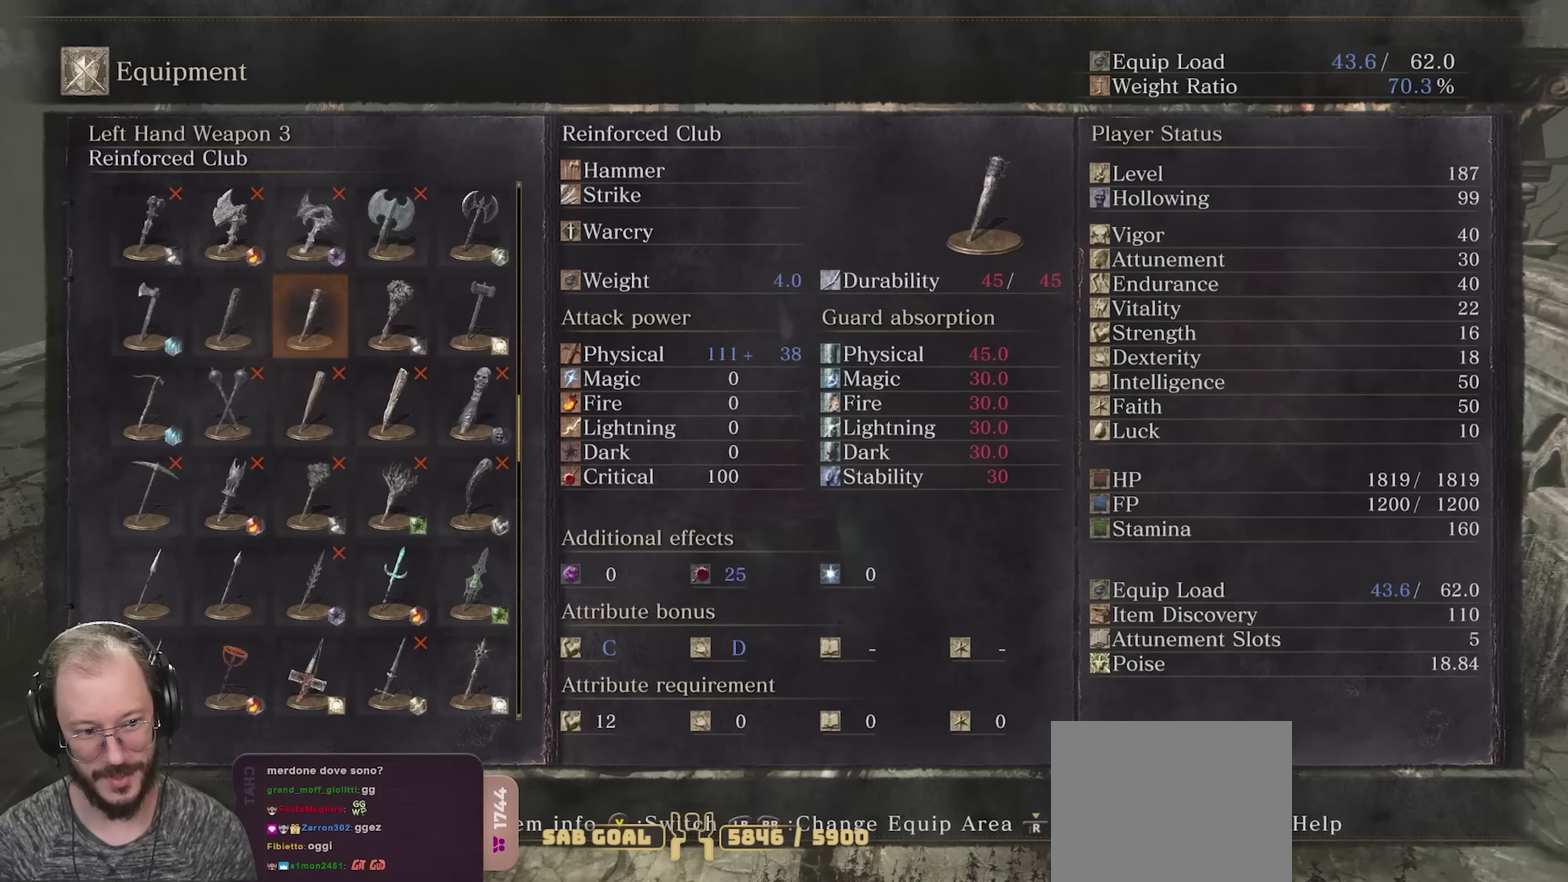
{"dt_ms": 350, "buttons": ["DPAD_DOWN"], "left_stick": "center", "right_stick": "center", "events": [[150, "DPAD_DOWN", "down"], [233, "DPAD_DOWN", "up"], [333, "DPAD_DOWN", "down"]]}
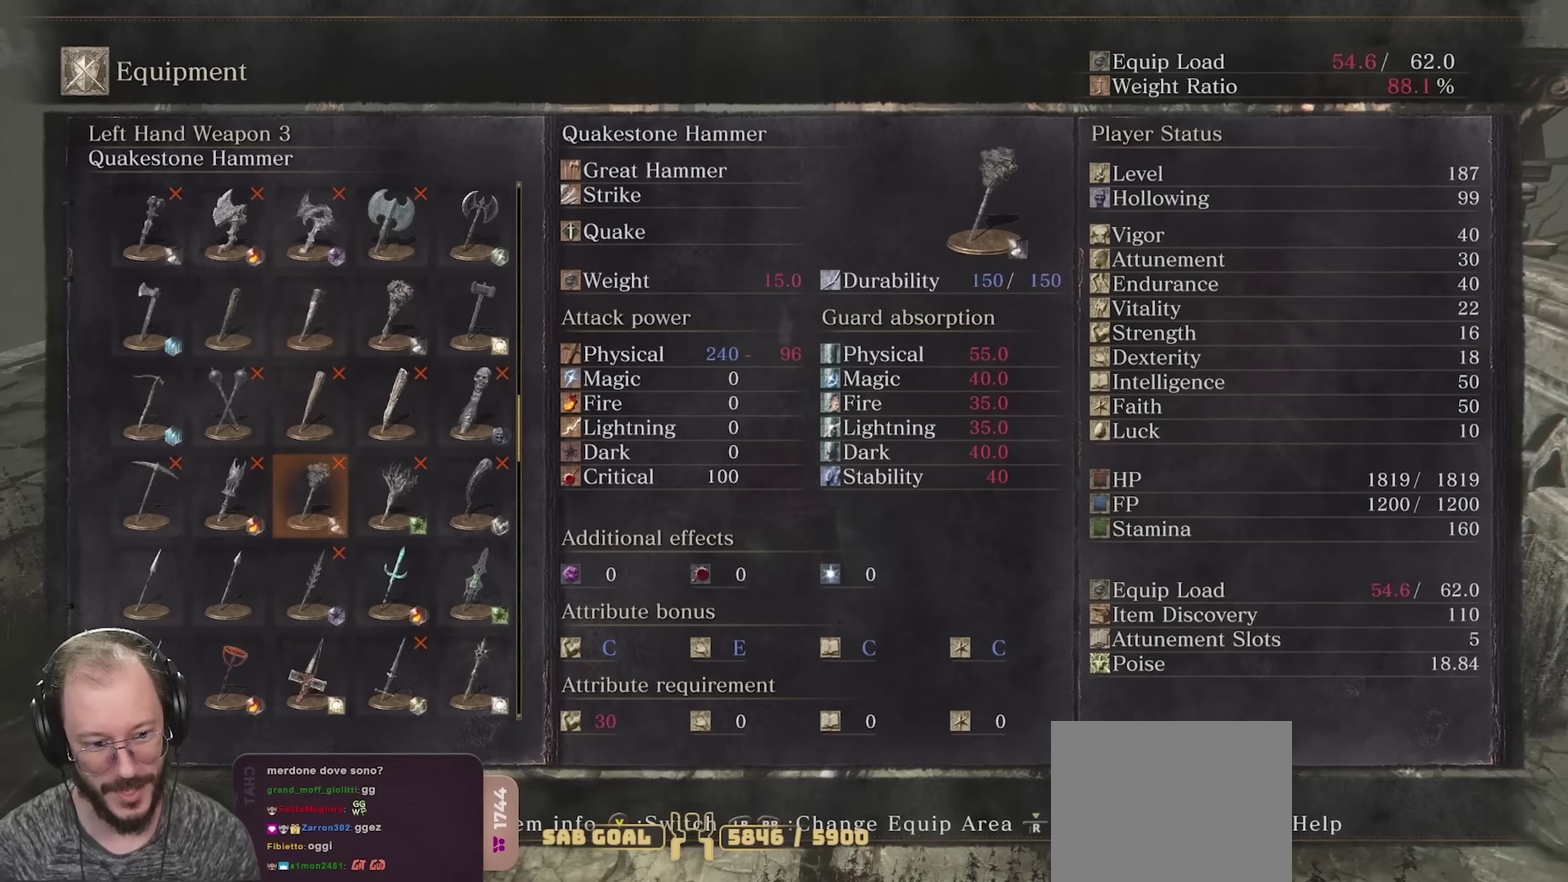
{"dt_ms": 650, "buttons": [], "left_stick": "center", "right_stick": "center", "events": [[67, "DPAD_DOWN", "up"]]}
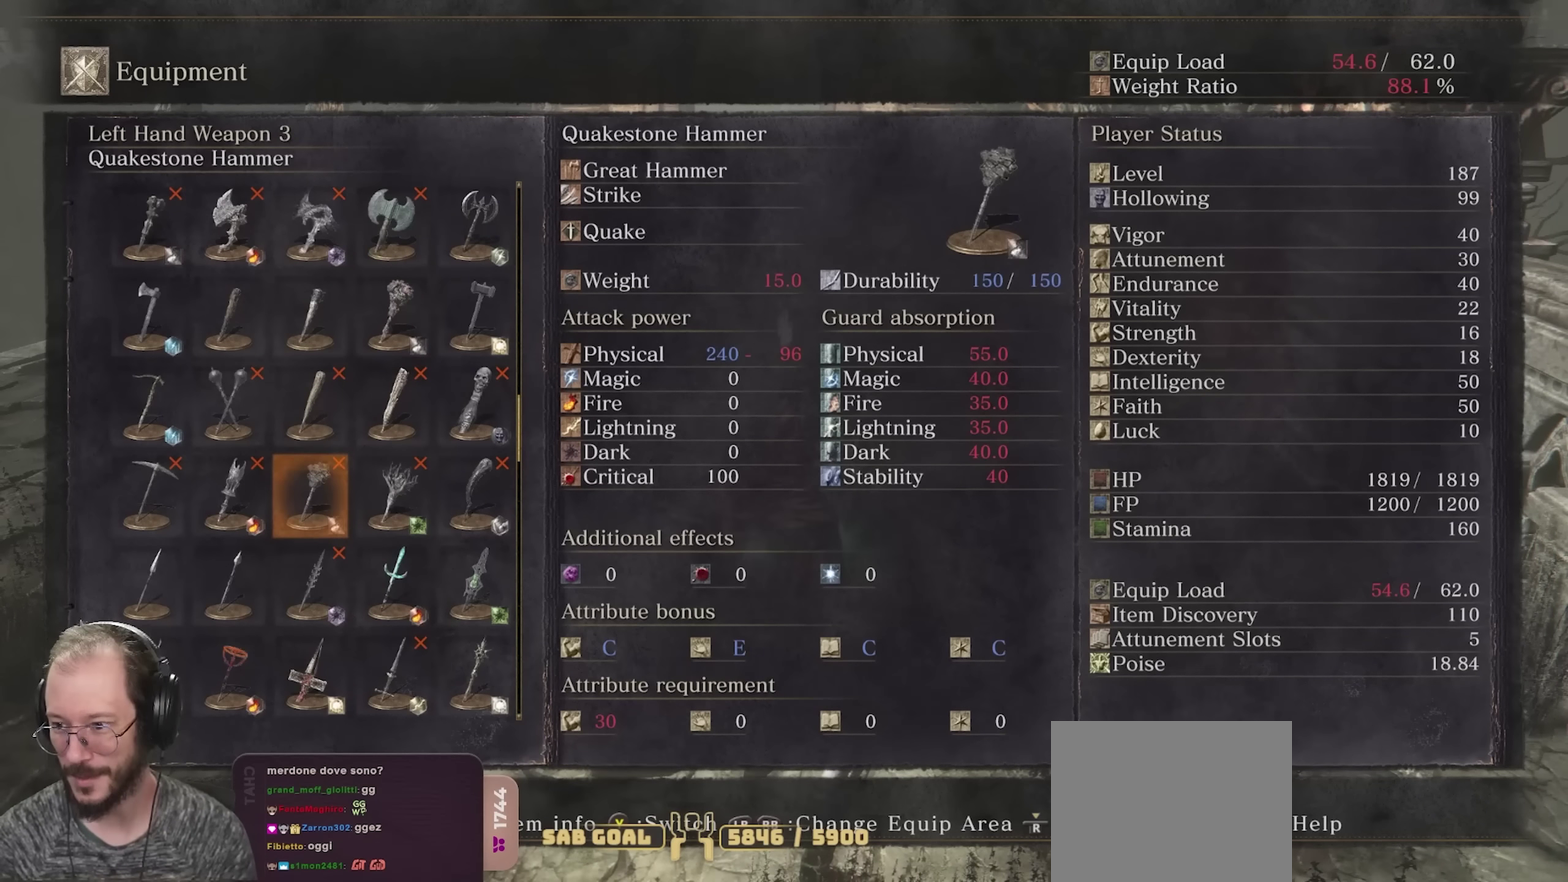
{"dt_ms": 500, "buttons": [], "left_stick": "center", "right_stick": "center", "events": [[33, "DPAD_UP", "down"], [433, "DPAD_UP", "up"]]}
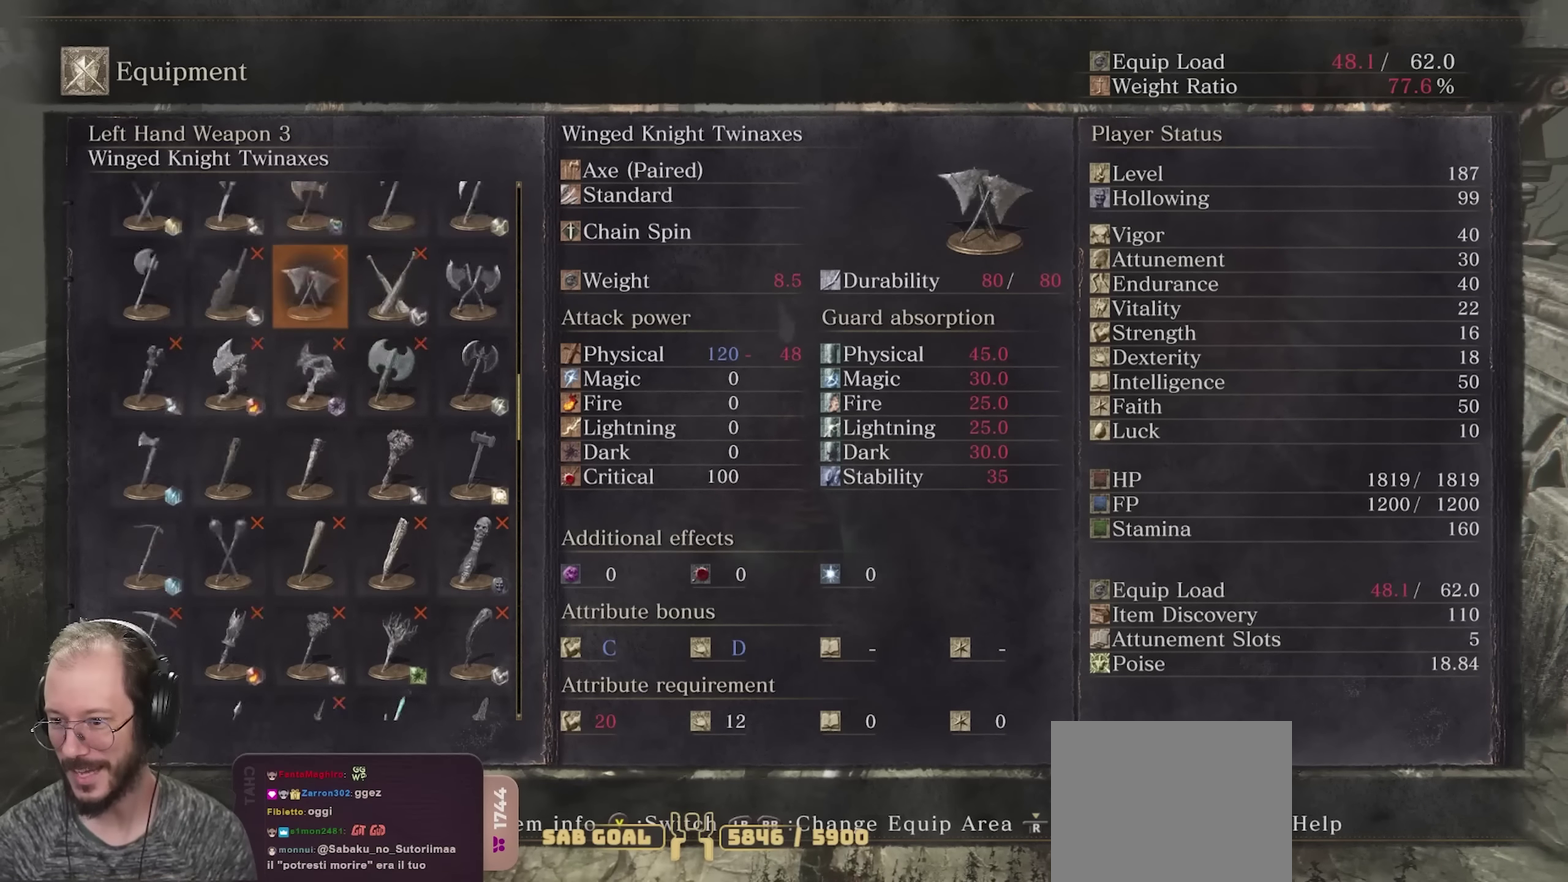
{"dt_ms": 500, "buttons": [], "left_stick": "center", "right_stick": "center", "events": []}
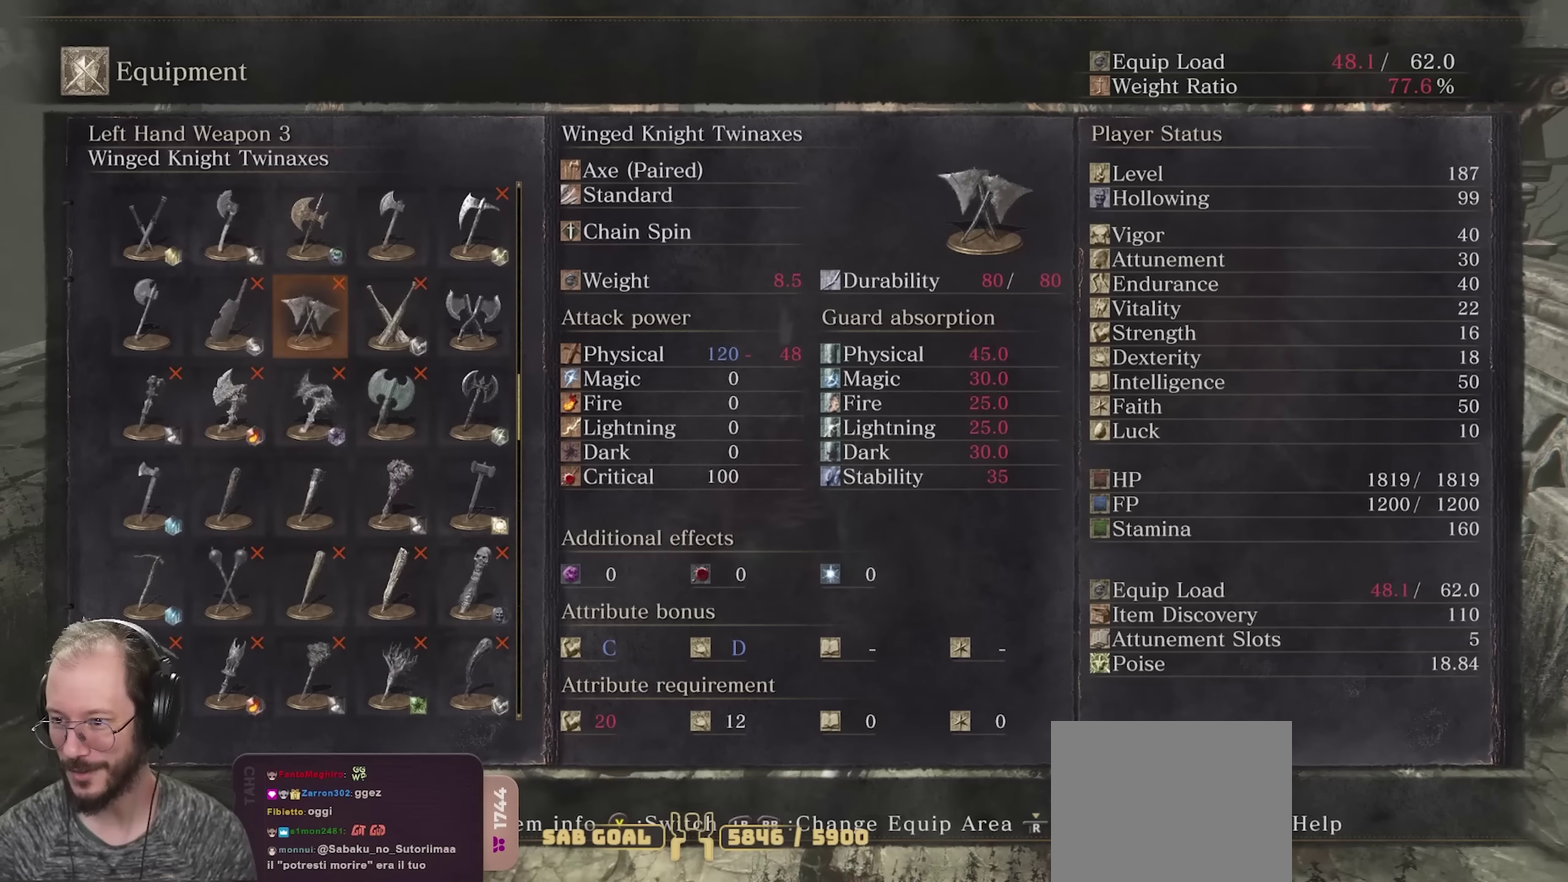
{"dt_ms": 500, "buttons": ["DPAD_UP"], "left_stick": "center", "right_stick": "center", "events": [[483, "DPAD_UP", "down"]]}
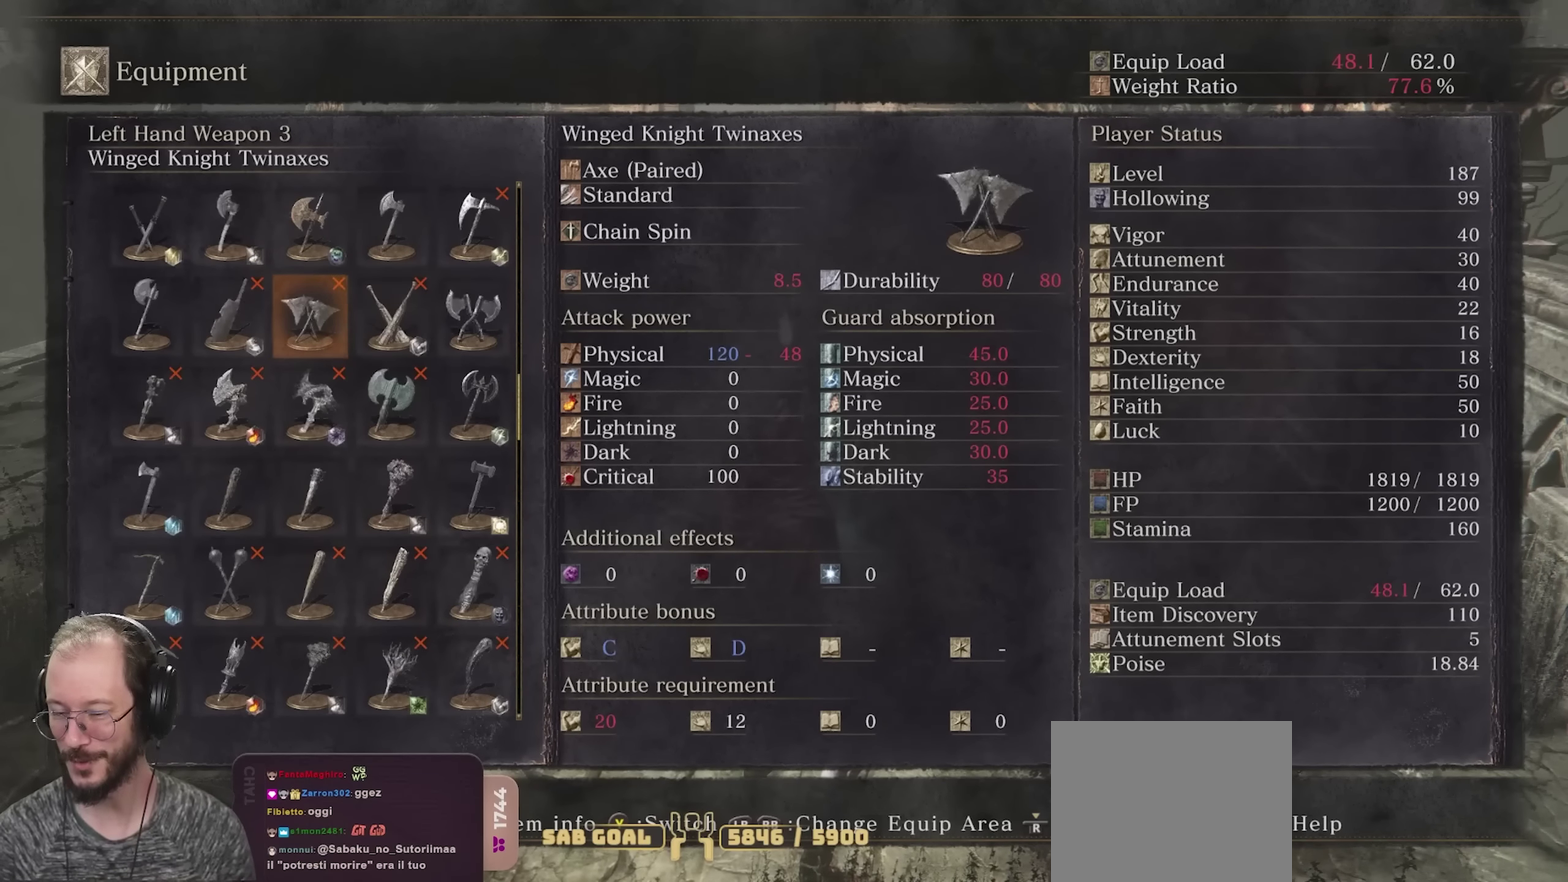
{"dt_ms": 500, "buttons": ["DPAD_DOWN"], "left_stick": "center", "right_stick": "center", "events": [[133, "DPAD_UP", "up"], [467, "DPAD_DOWN", "down"]]}
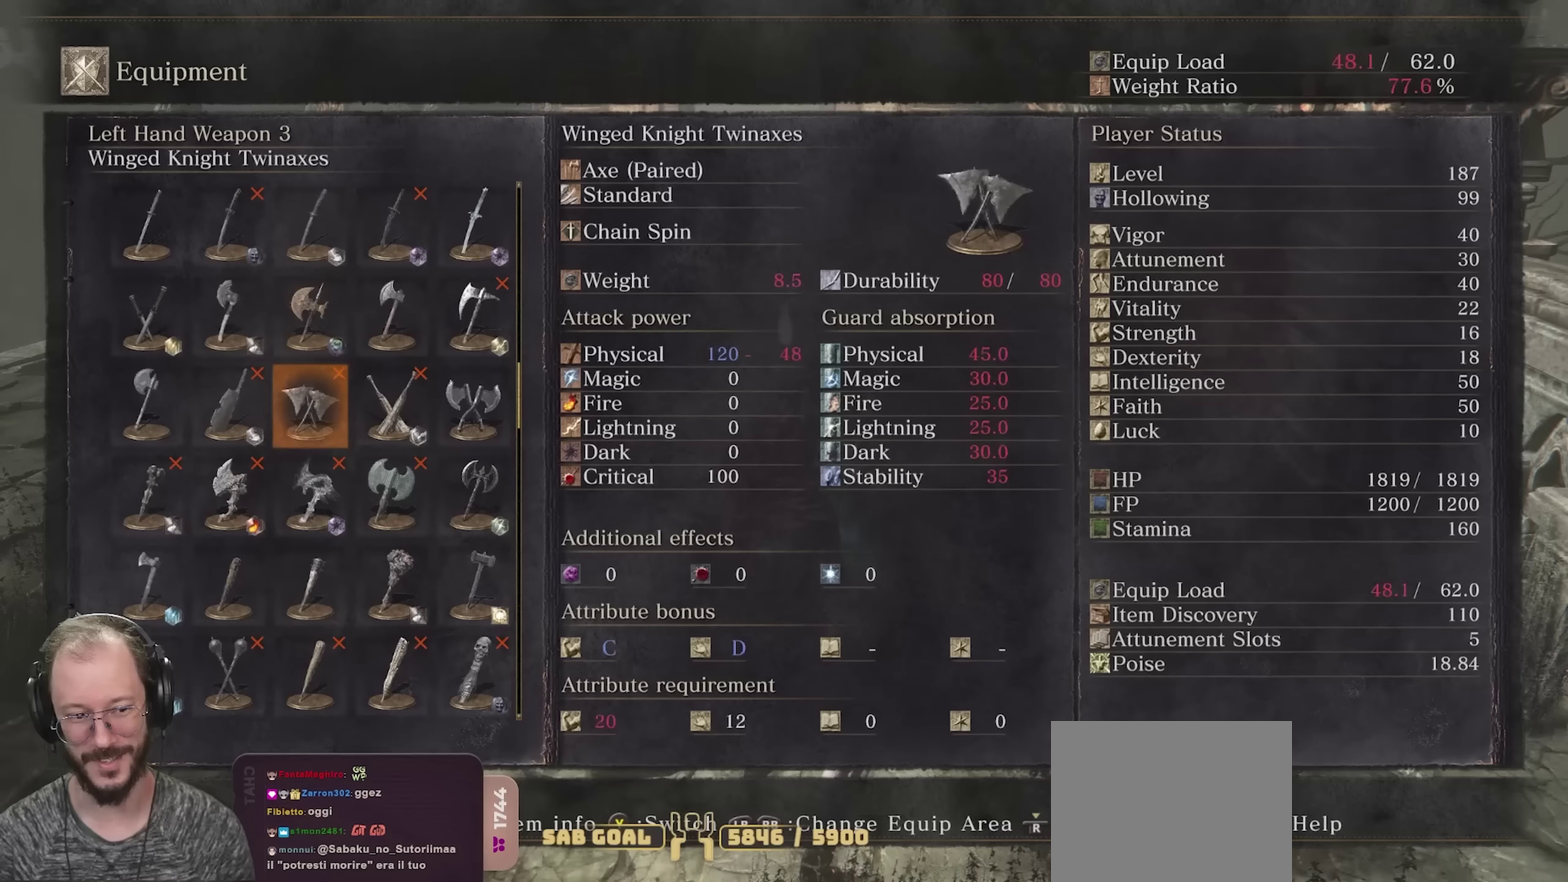
{"dt_ms": 350, "buttons": [], "left_stick": "center", "right_stick": "center", "events": [[50, "DPAD_DOWN", "up"], [217, "DPAD_DOWN", "down"], [300, "DPAD_DOWN", "up"]]}
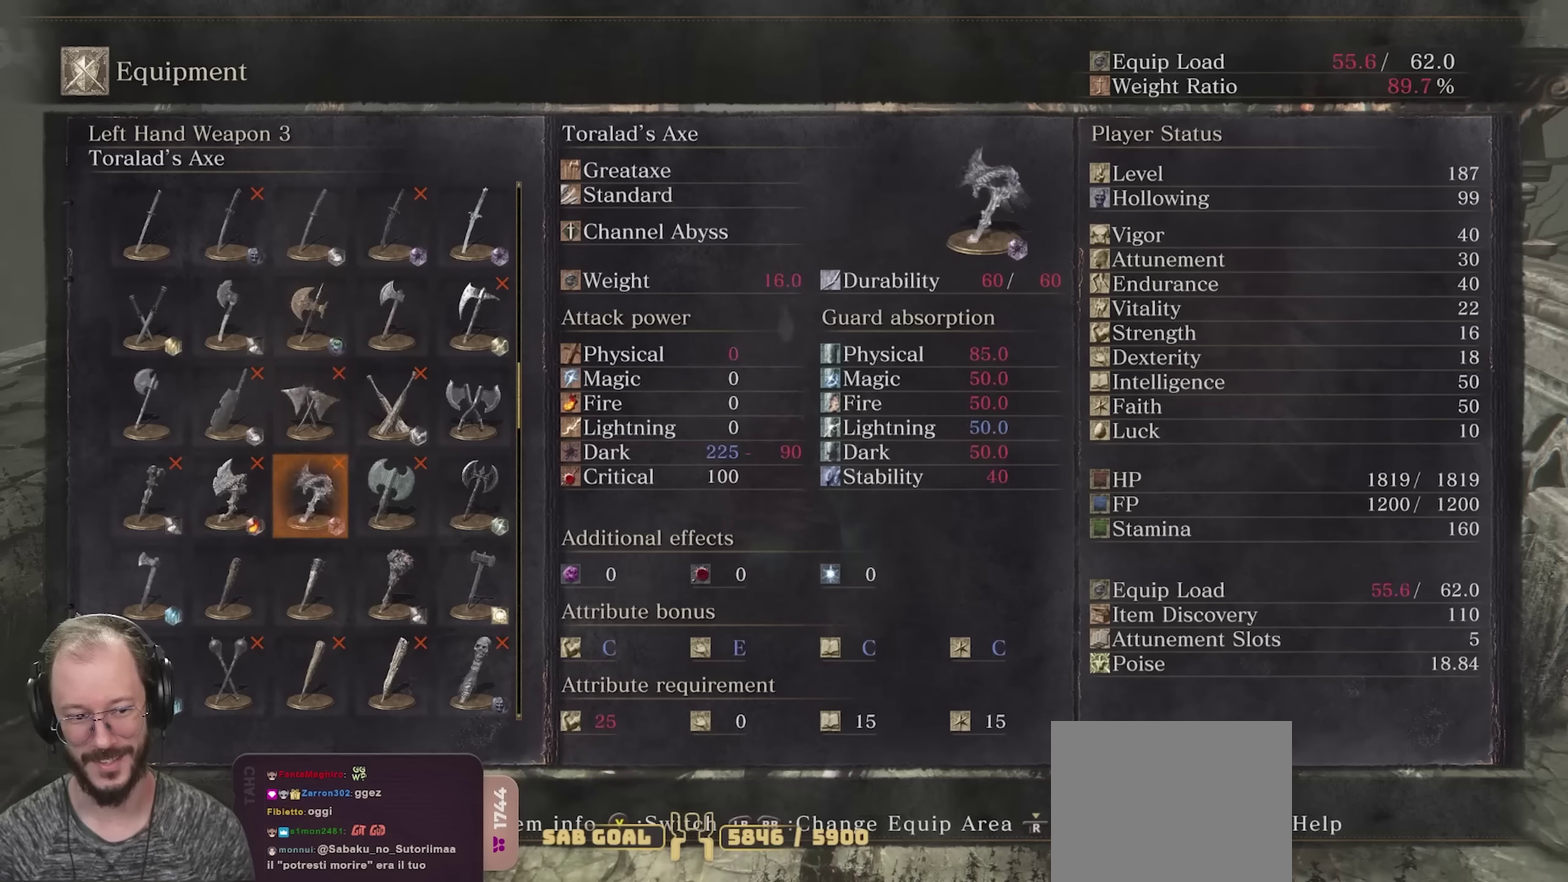
{"dt_ms": 650, "buttons": [], "left_stick": "center", "right_stick": "center", "events": [[50, "DPAD_DOWN", "down"], [133, "DPAD_DOWN", "up"], [233, "DPAD_UP", "down"], [650, "DPAD_UP", "up"]]}
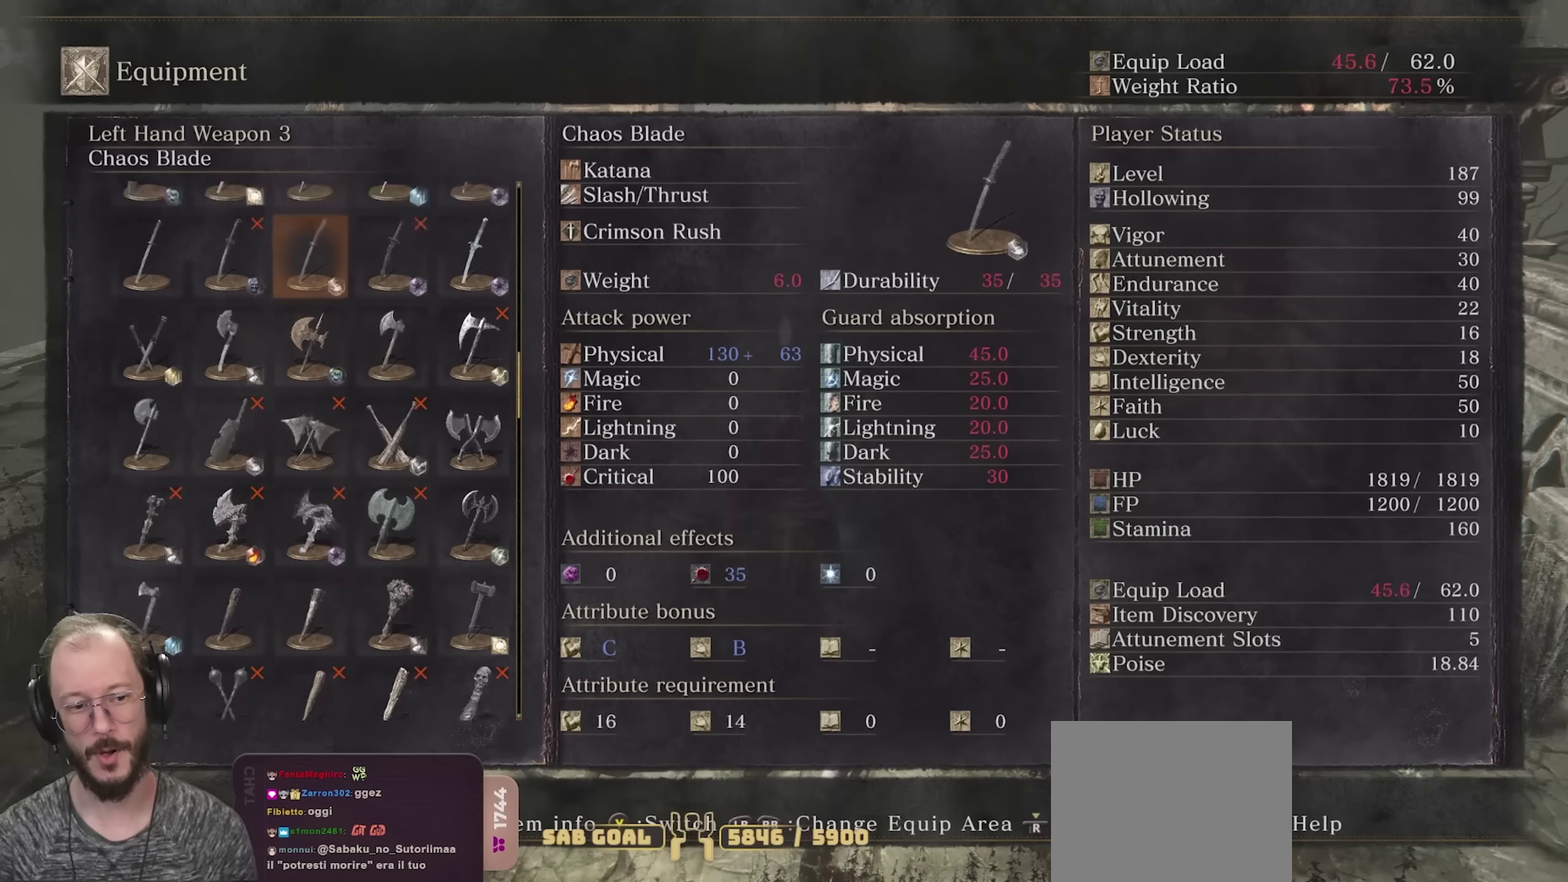
{"dt_ms": 500, "buttons": [], "left_stick": "center", "right_stick": "center", "events": [[117, "DPAD_UP", "down"], [350, "DPAD_UP", "up"]]}
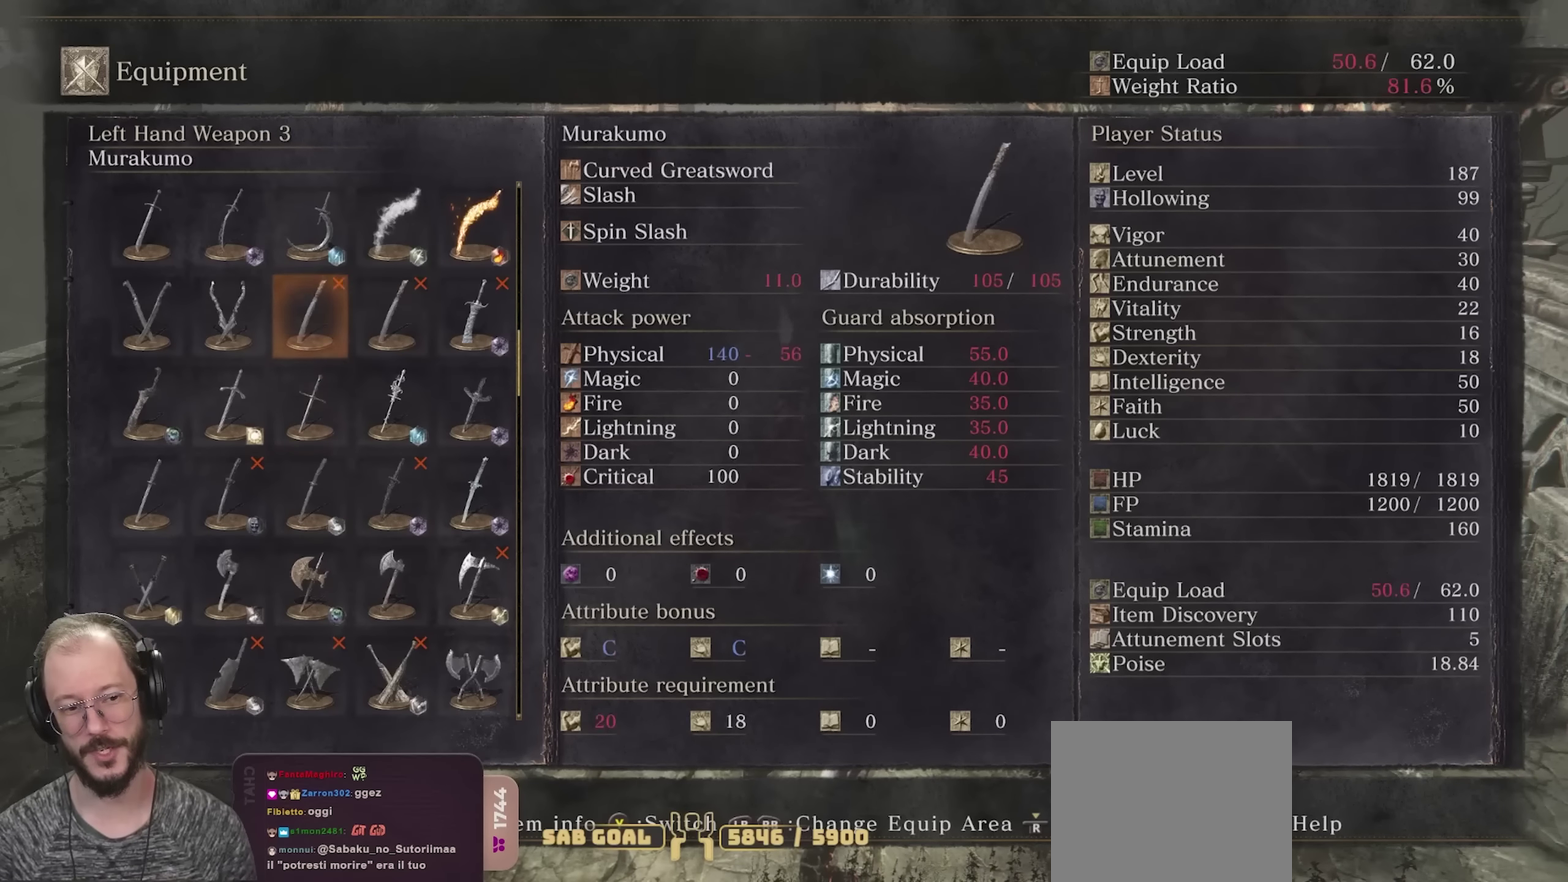
{"dt_ms": 550, "buttons": ["DPAD_DOWN"], "left_stick": "center", "right_stick": "center", "events": [[67, "DPAD_DOWN", "down"], [133, "DPAD_DOWN", "up"], [550, "DPAD_DOWN", "down"]]}
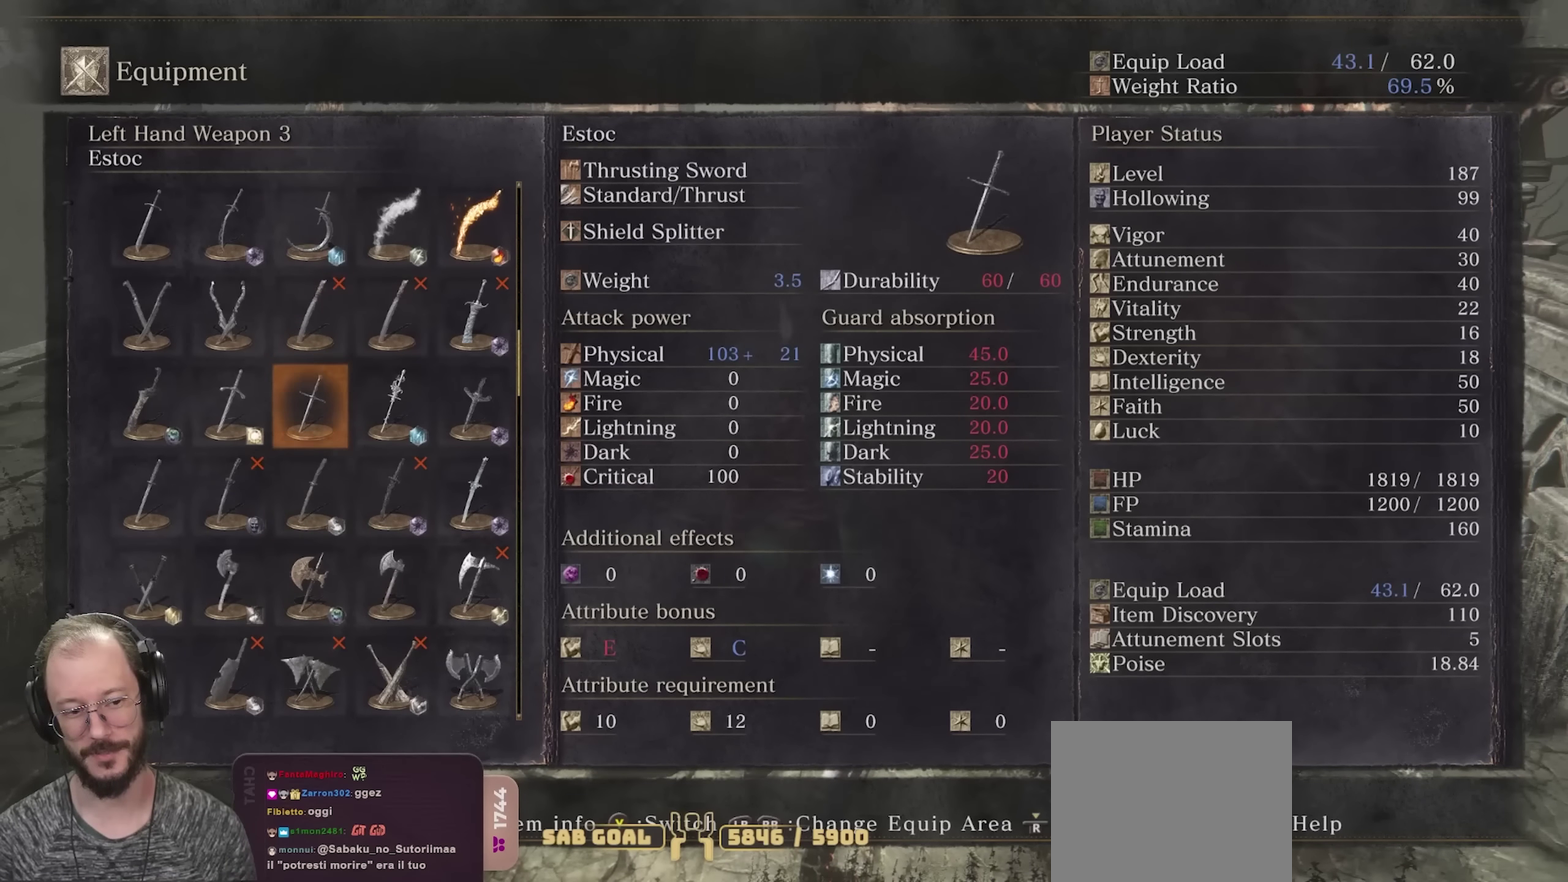
{"dt_ms": 450, "buttons": ["DPAD_DOWN"], "left_stick": "center", "right_stick": "center", "events": []}
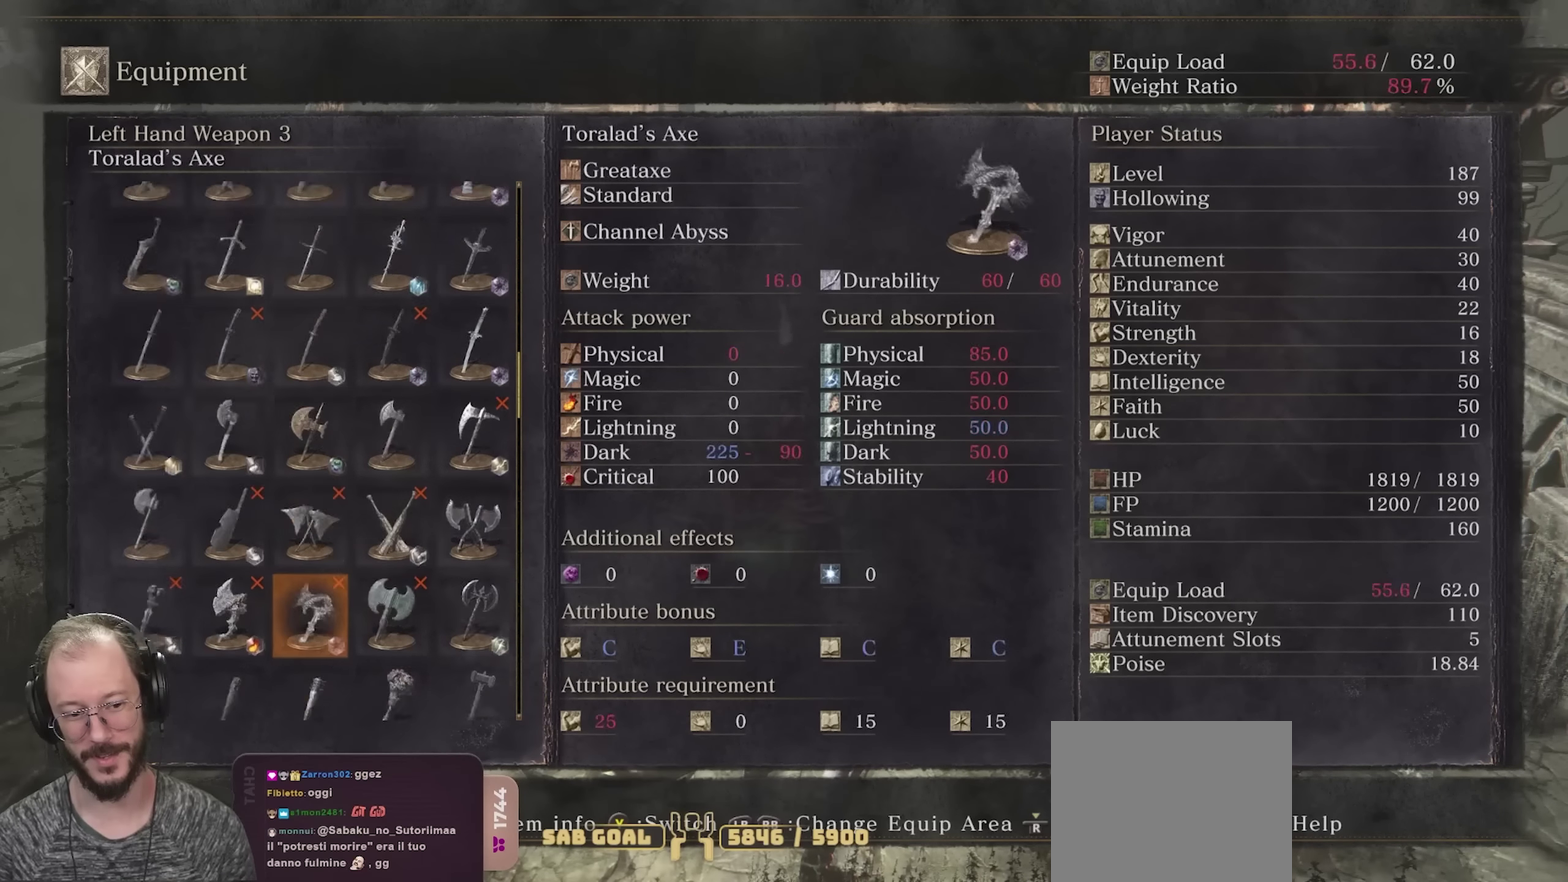
{"dt_ms": 500, "buttons": ["DPAD_DOWN"], "left_stick": "center", "right_stick": "center", "events": []}
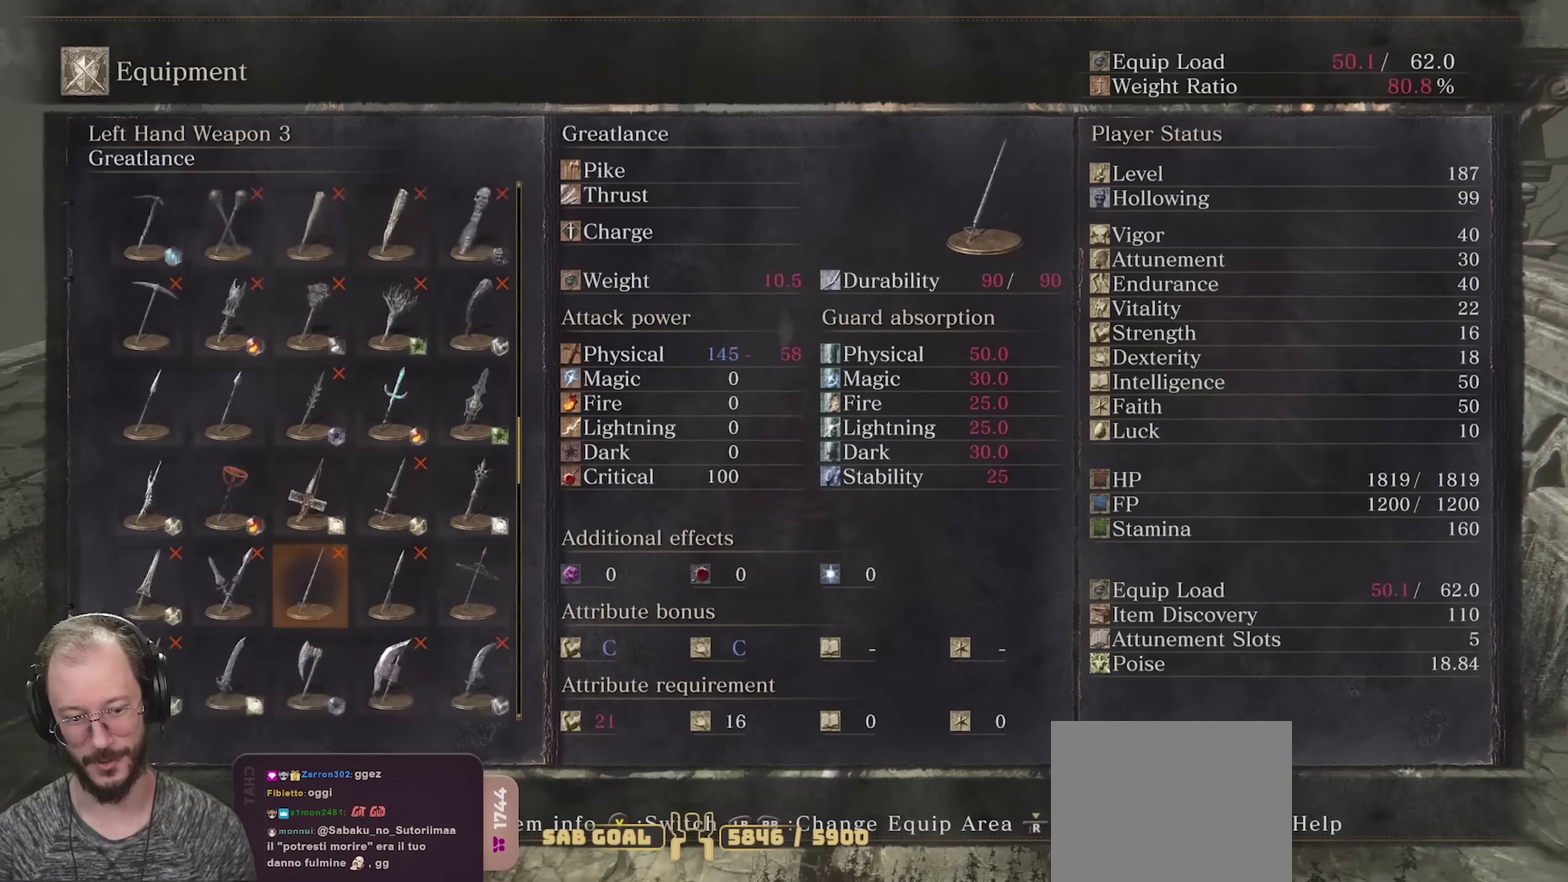
{"dt_ms": 500, "buttons": ["DPAD_DOWN"], "left_stick": "center", "right_stick": "center", "events": []}
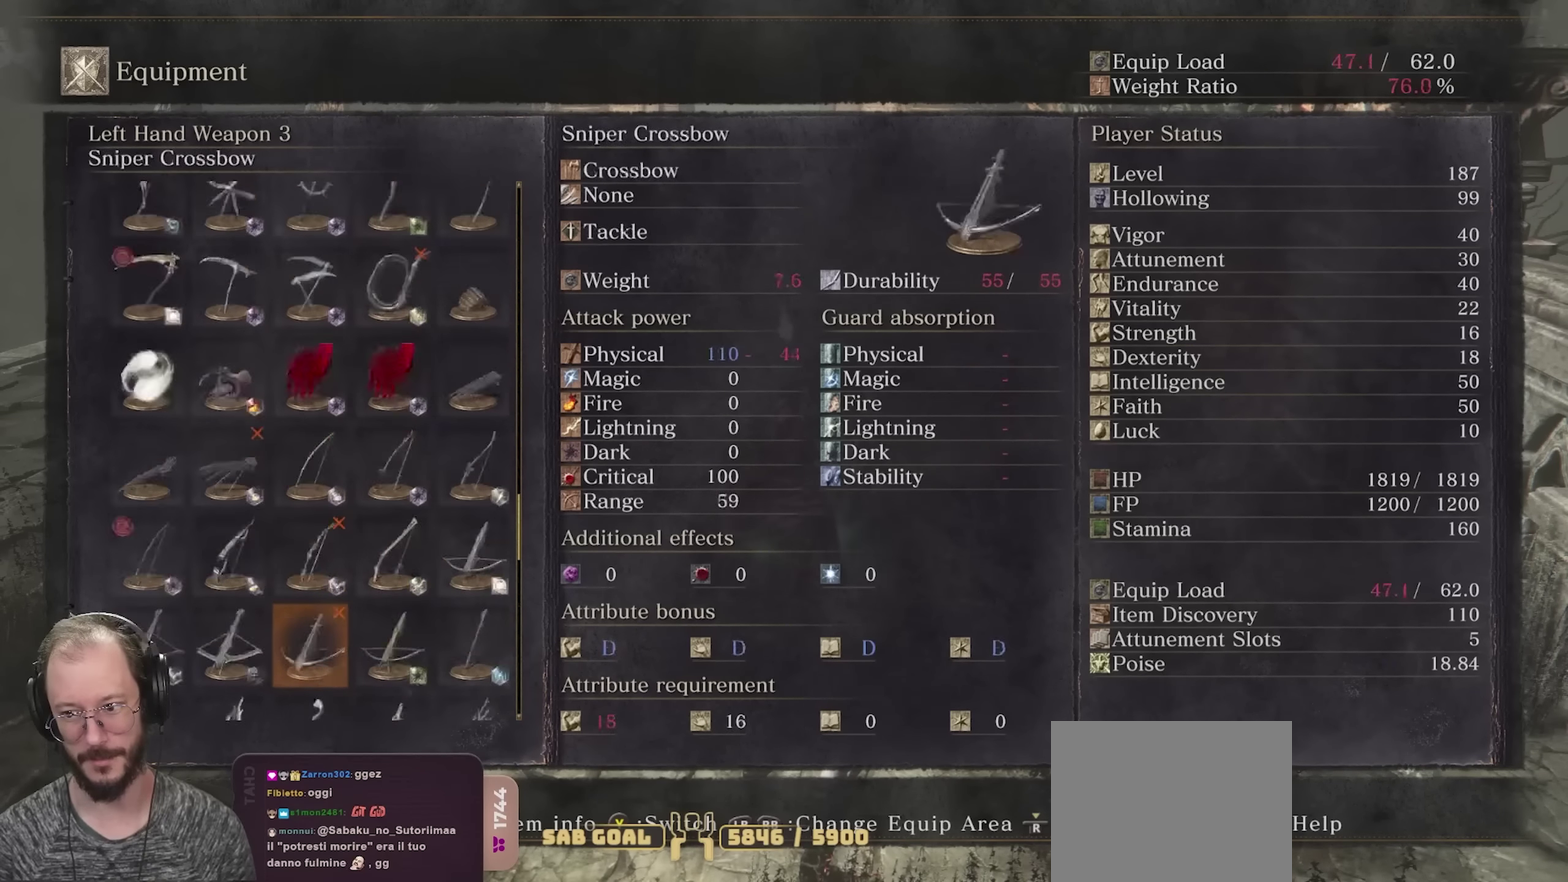
{"dt_ms": 500, "buttons": ["DPAD_DOWN"], "left_stick": "center", "right_stick": "center", "events": []}